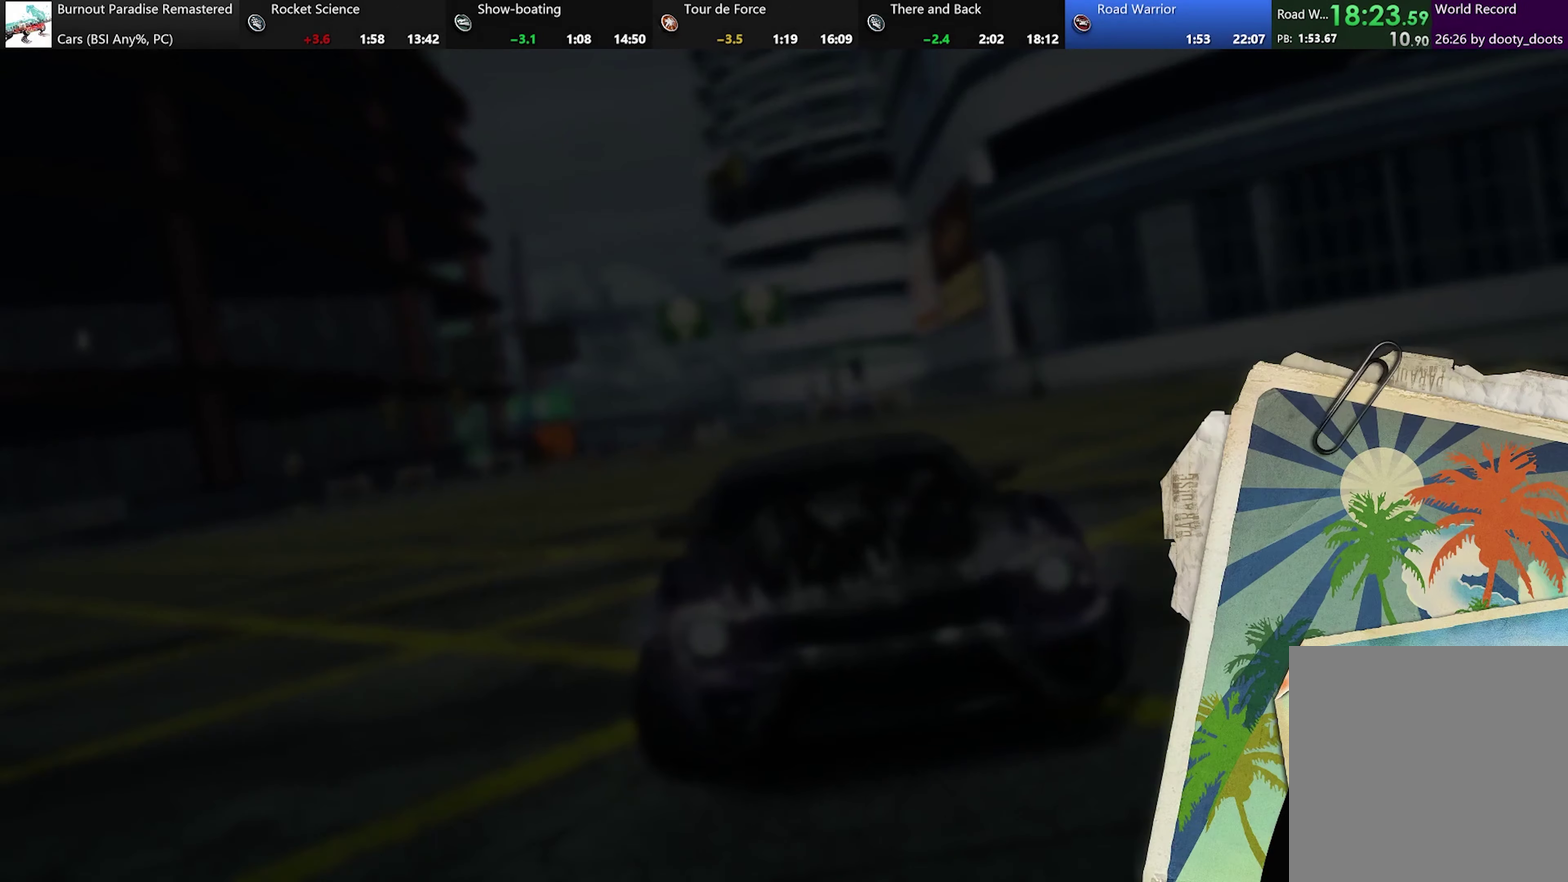
Gameplay with a controller (Xbox layout); each line is a JSON object with the inputs held at the frame after it. "events" lists button and stick changes between this image and that frame as [ms after this image, input, new state], when the widget could be followed in between. Not read: L3 R3 right_stick.
{"buttons": ["B"], "left_stick": "center", "events": [[34, "B", "up"], [117, "B", "down"], [200, "B", "up"], [284, "B", "down"], [384, "B", "up"], [467, "B", "down"]]}
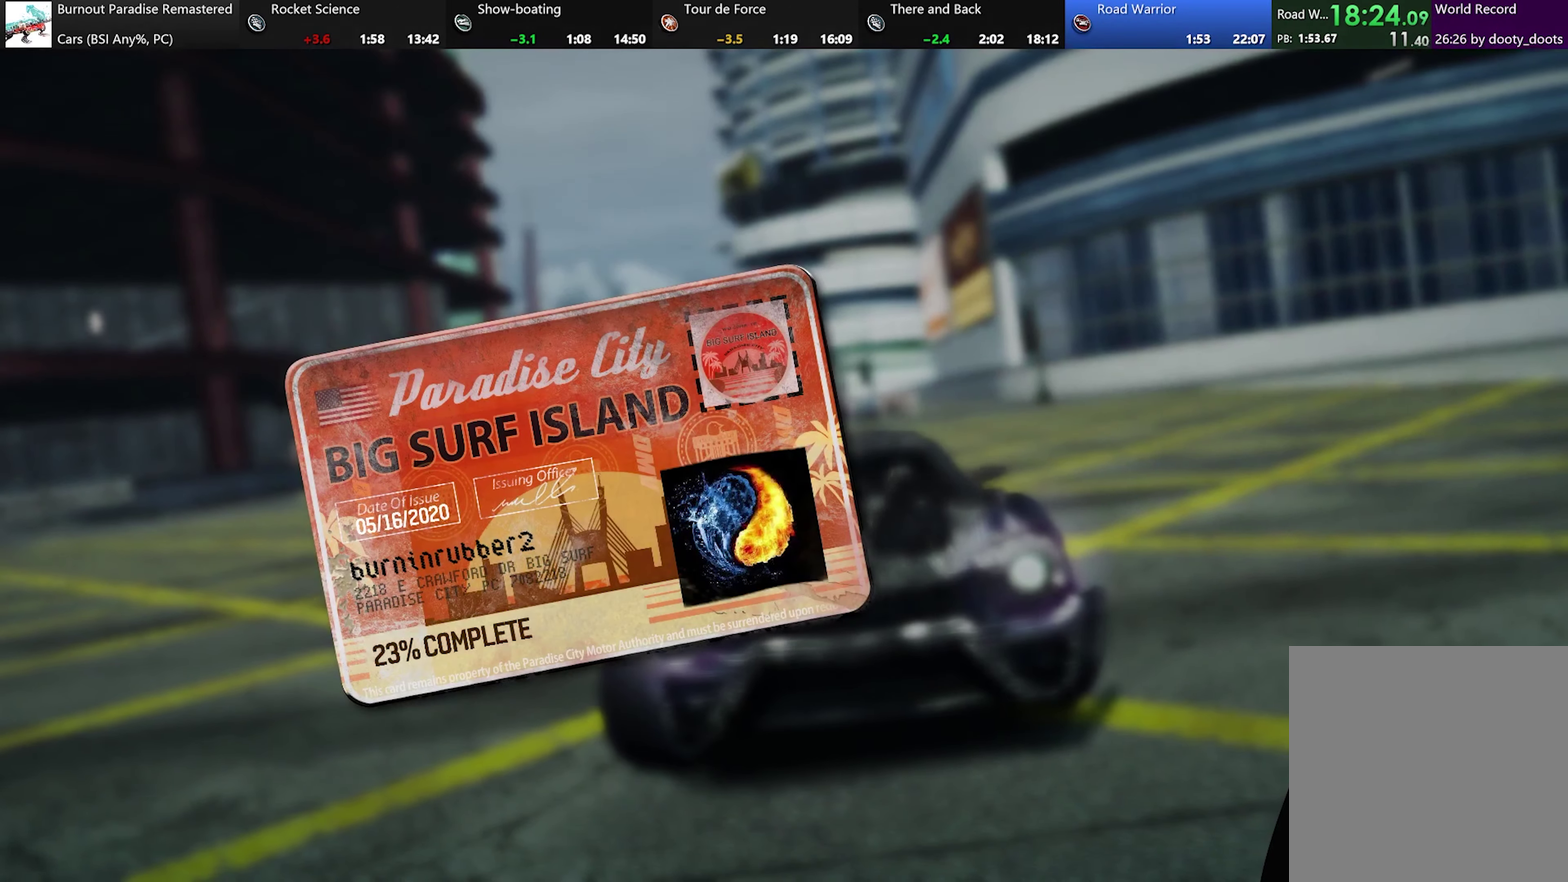
{"buttons": [], "left_stick": "left", "events": [[16, "B", "up"], [434, "left_stick", "left"]]}
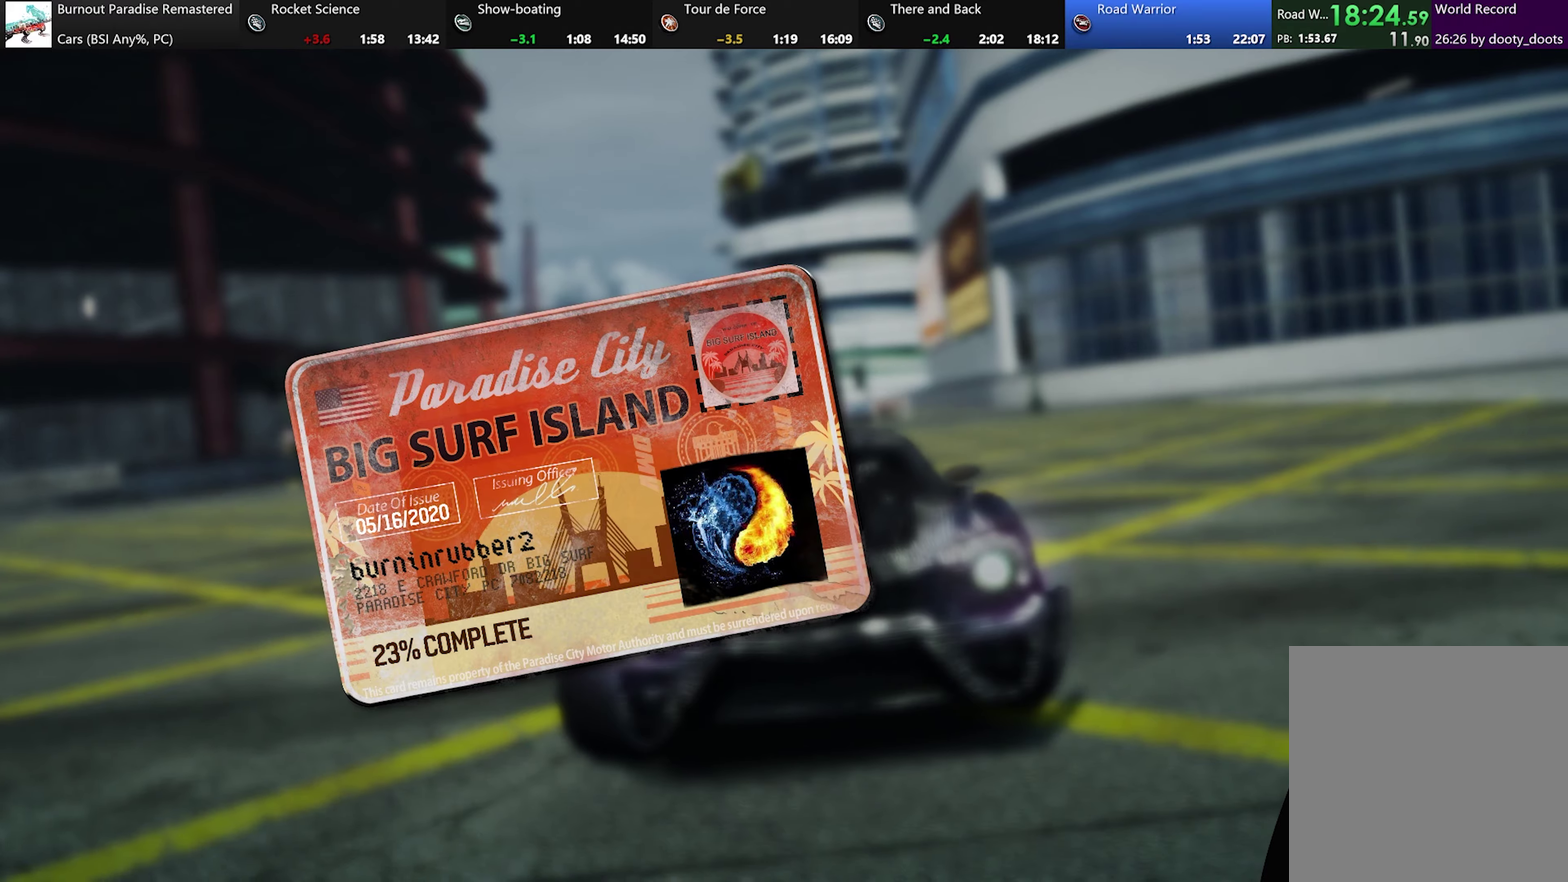
{"buttons": ["X"], "left_stick": "left", "events": [[84, "R2", "down"], [251, "R2", "up"], [418, "X", "down"]]}
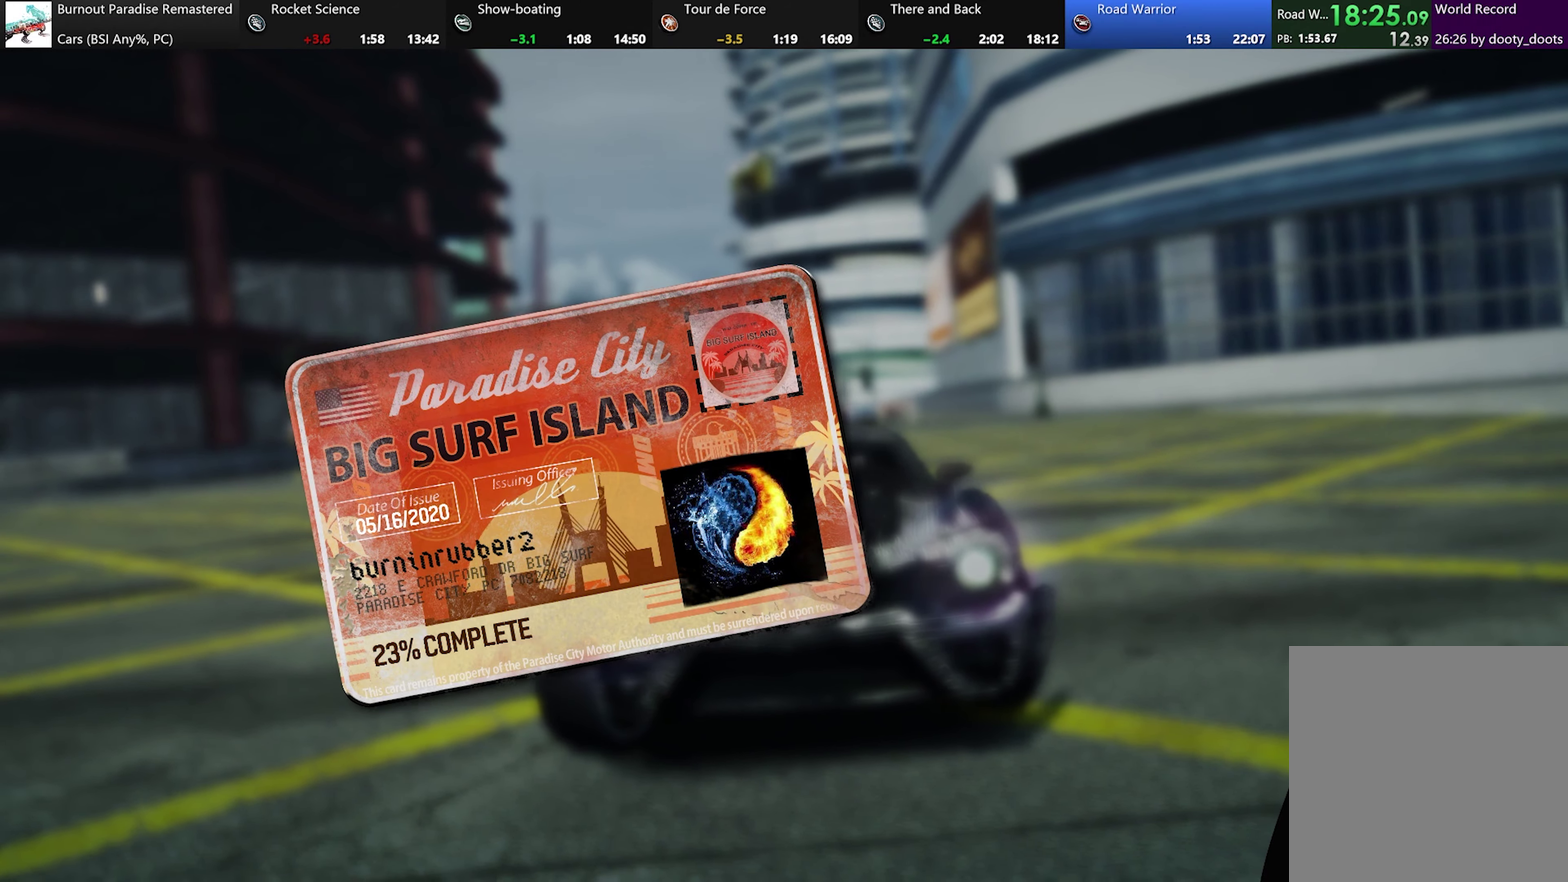
{"buttons": ["X"], "left_stick": "left", "events": []}
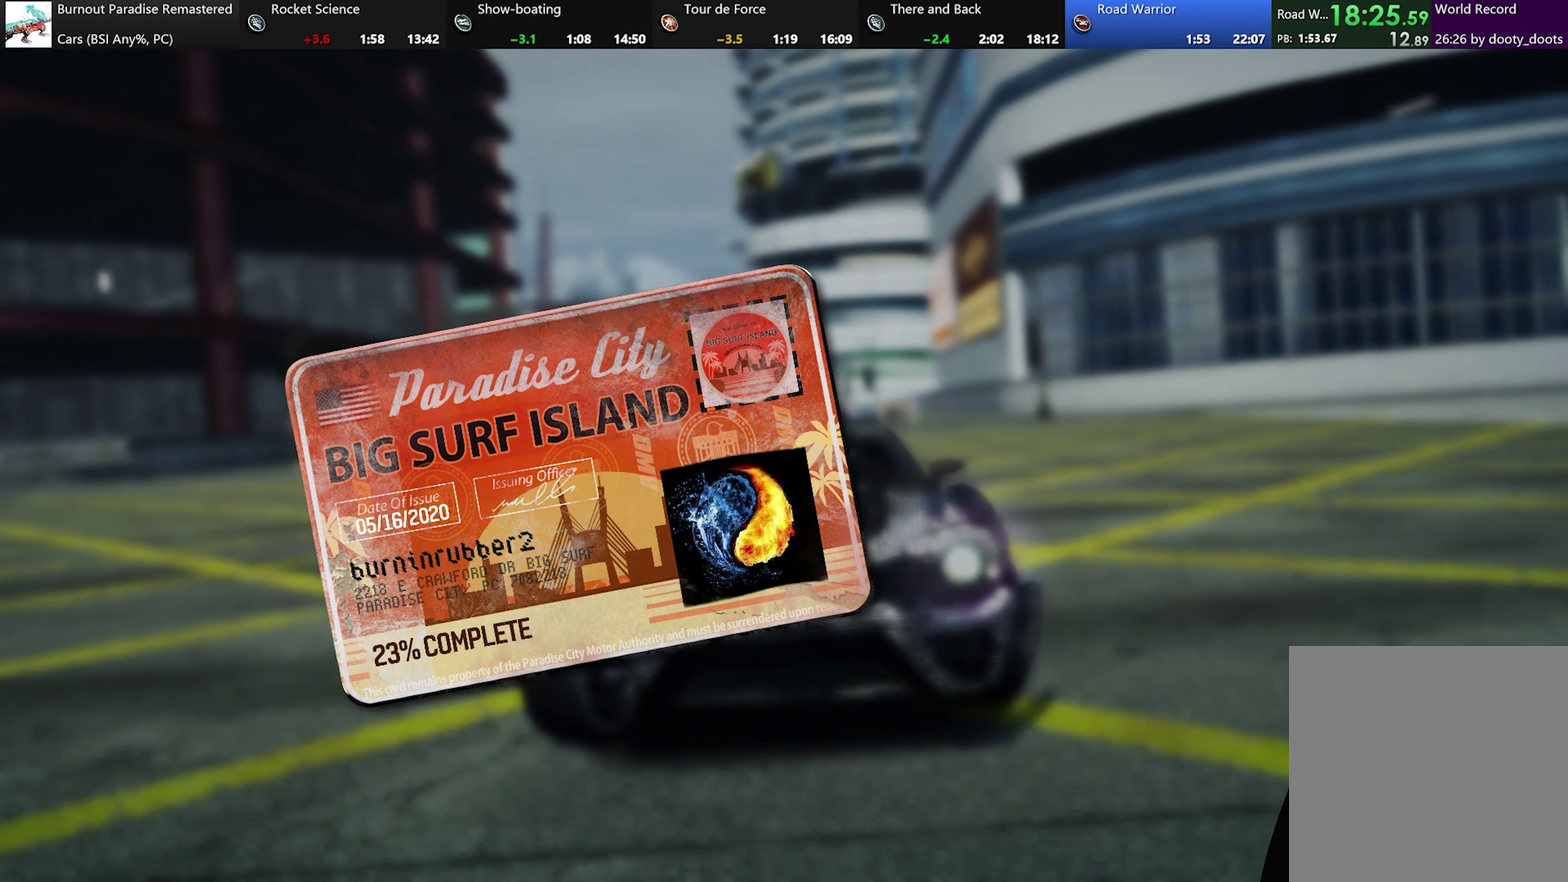
{"buttons": ["X"], "left_stick": "left", "events": []}
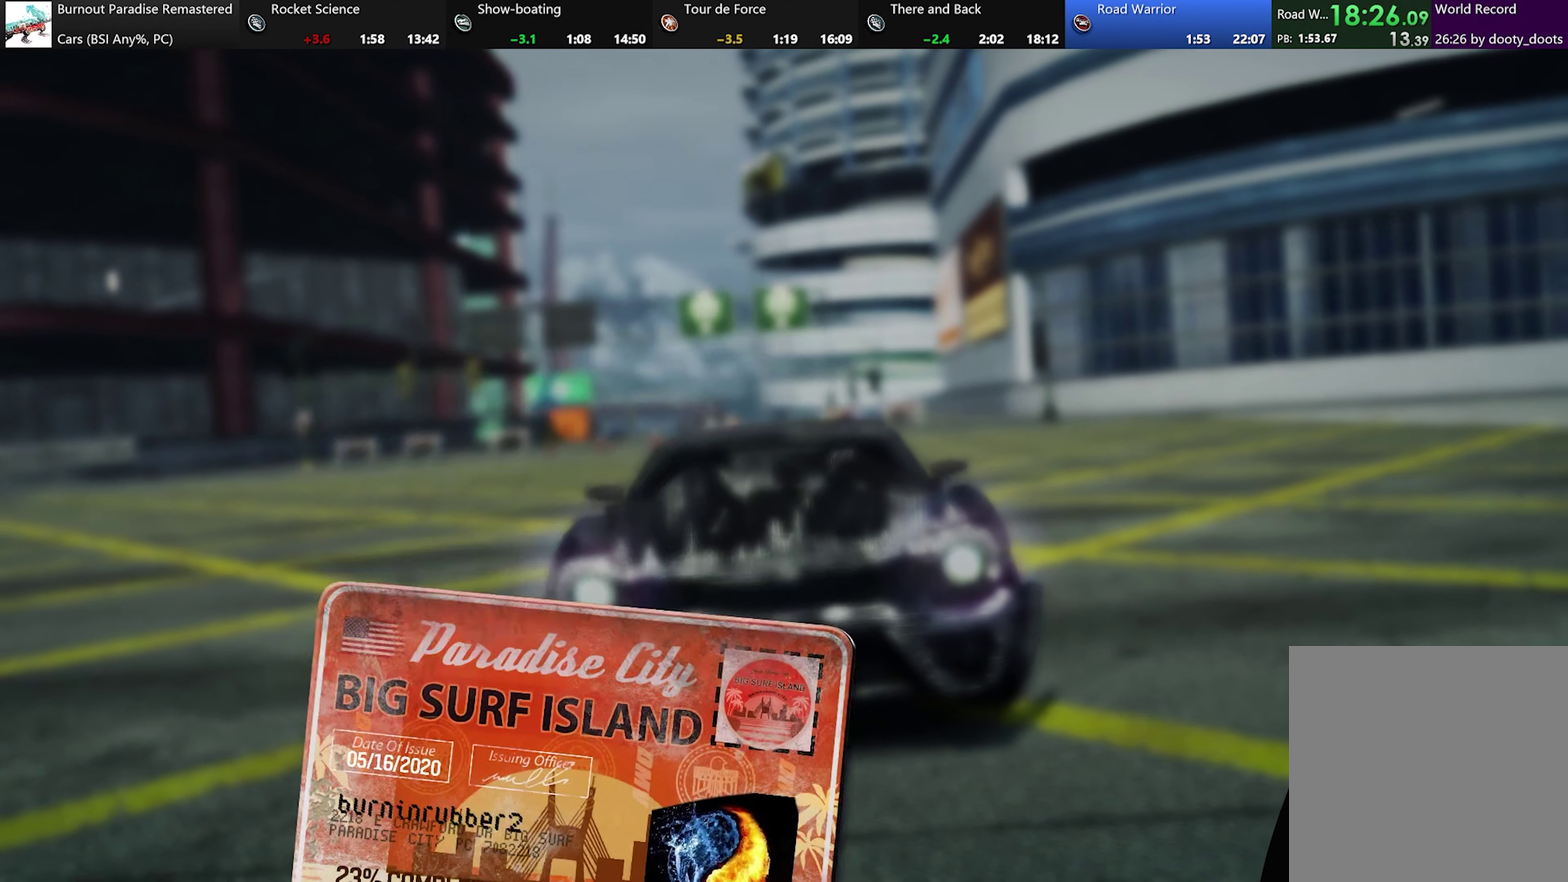
{"buttons": ["X"], "left_stick": "left", "events": []}
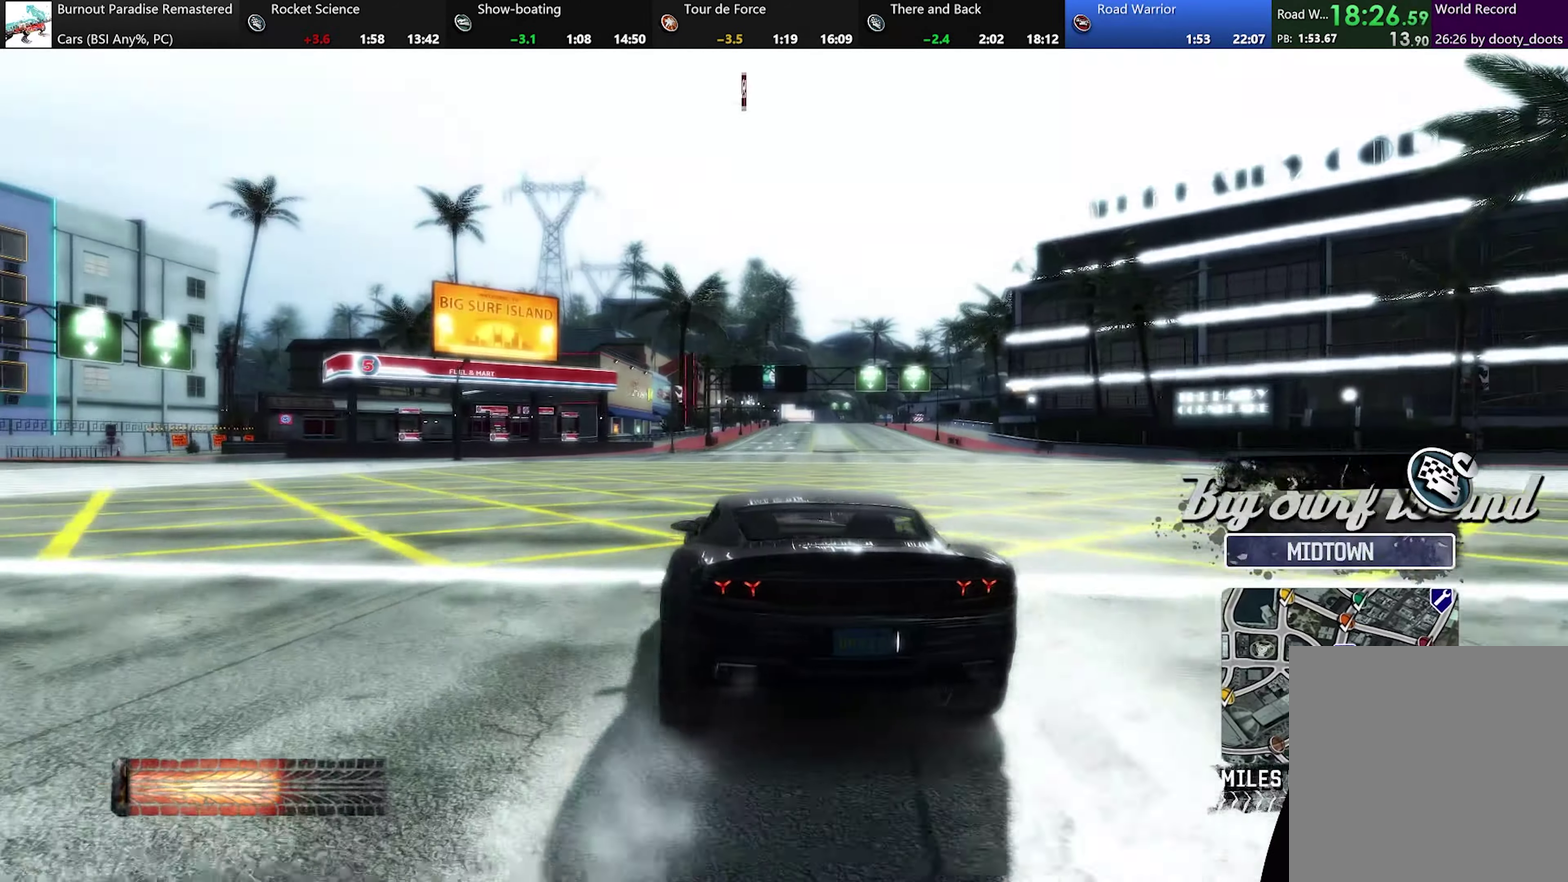
{"buttons": ["R2"], "left_stick": "center", "events": [[151, "R2", "down"], [151, "X", "up"], [384, "left_stick", "up-left"], [451, "left_stick", "center"]]}
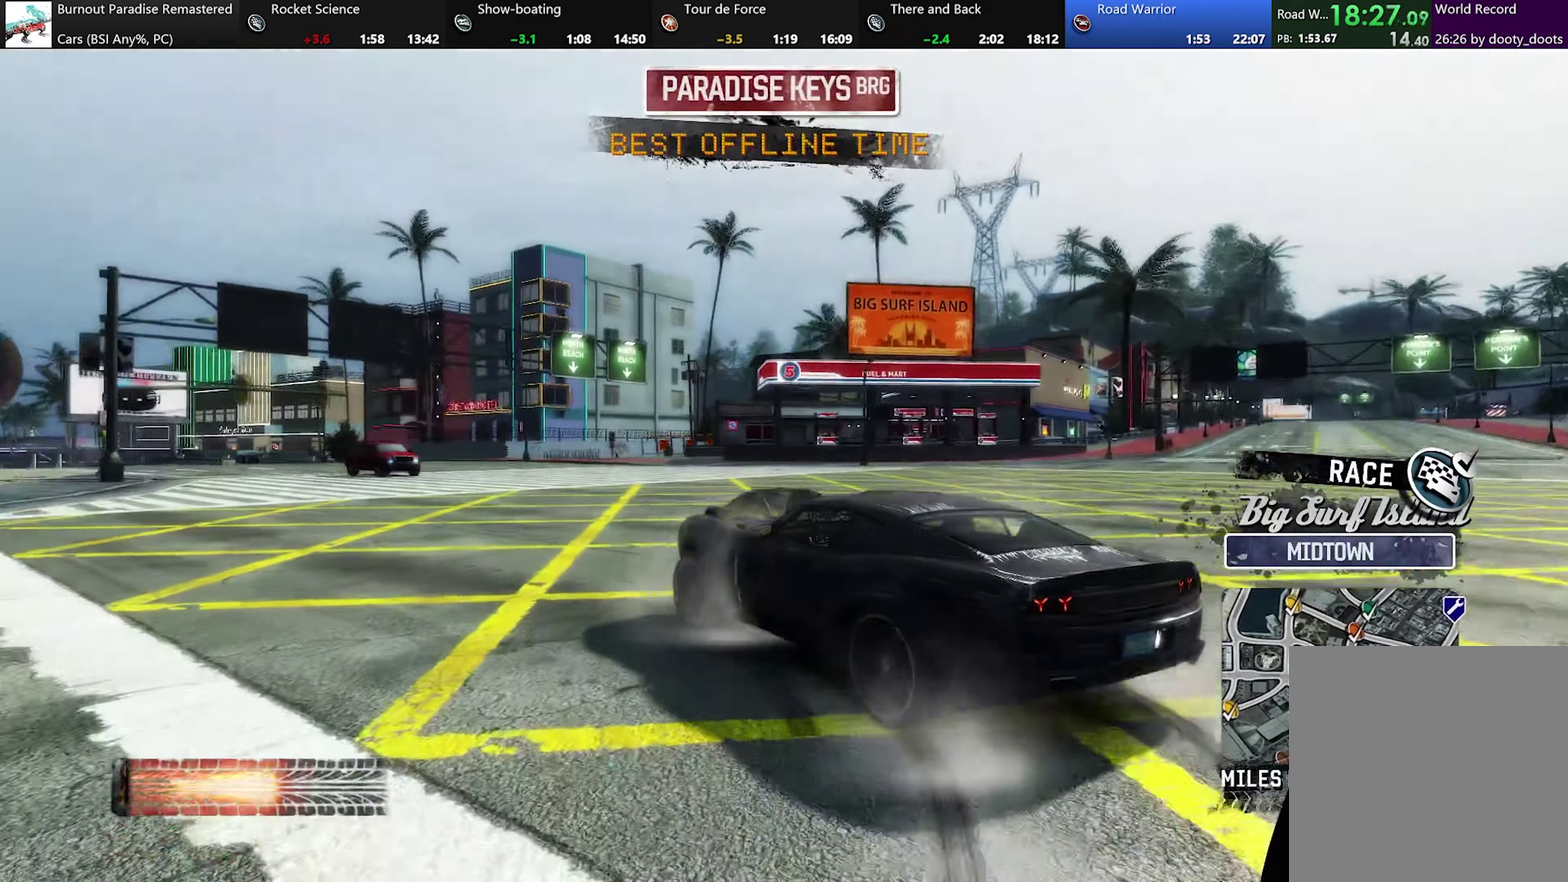
{"buttons": ["R2"], "left_stick": "center", "events": [[267, "left_stick", "up-left"], [434, "left_stick", "center"]]}
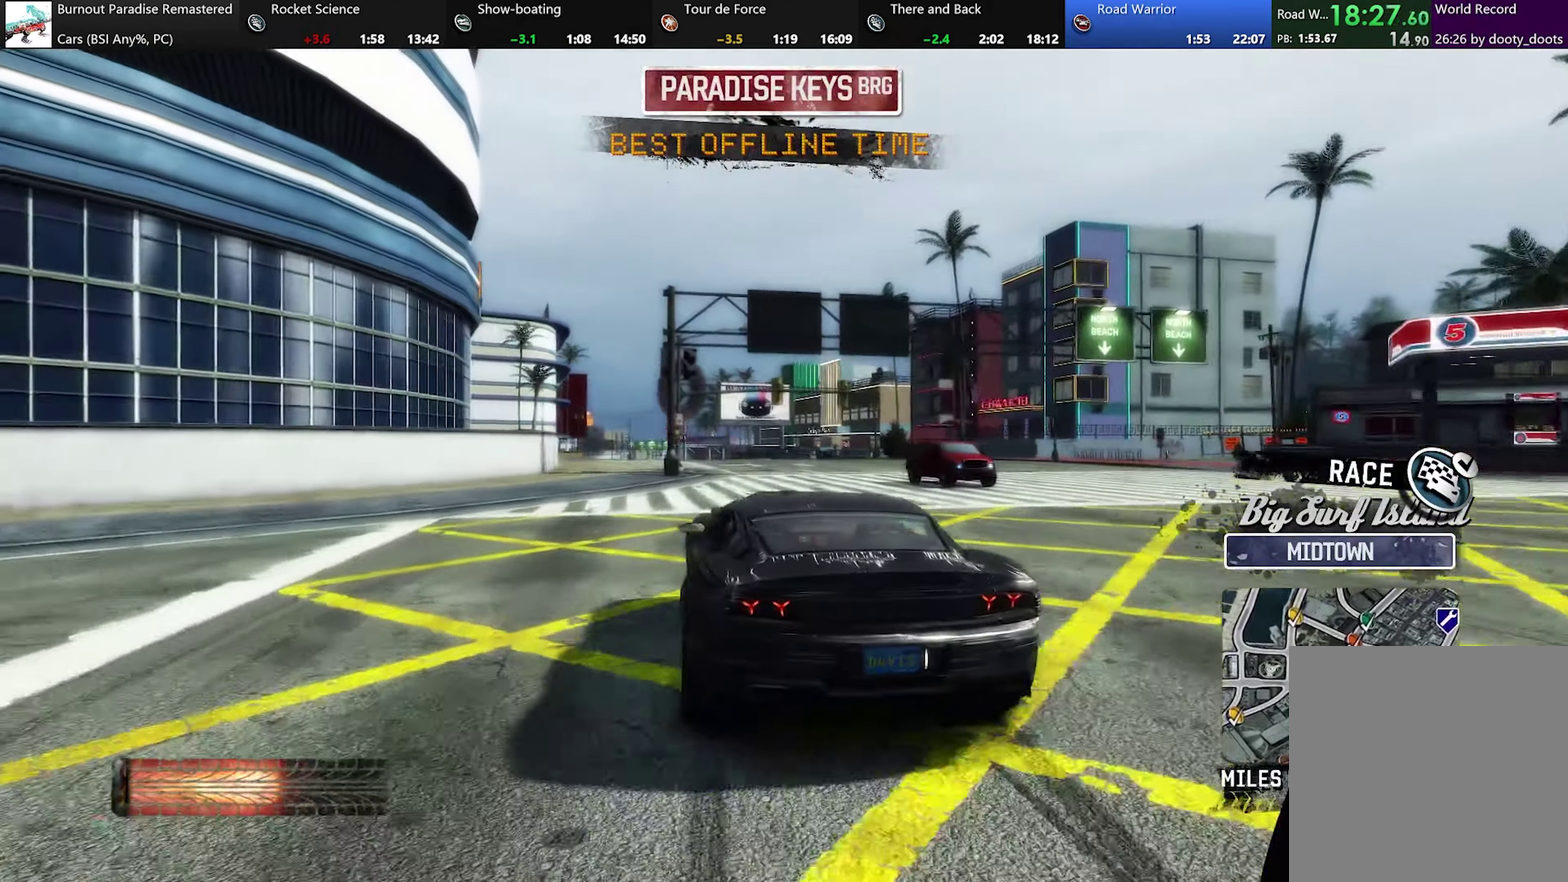
{"buttons": ["R2"], "left_stick": "center", "events": [[167, "left_stick", "right"], [284, "left_stick", "center"]]}
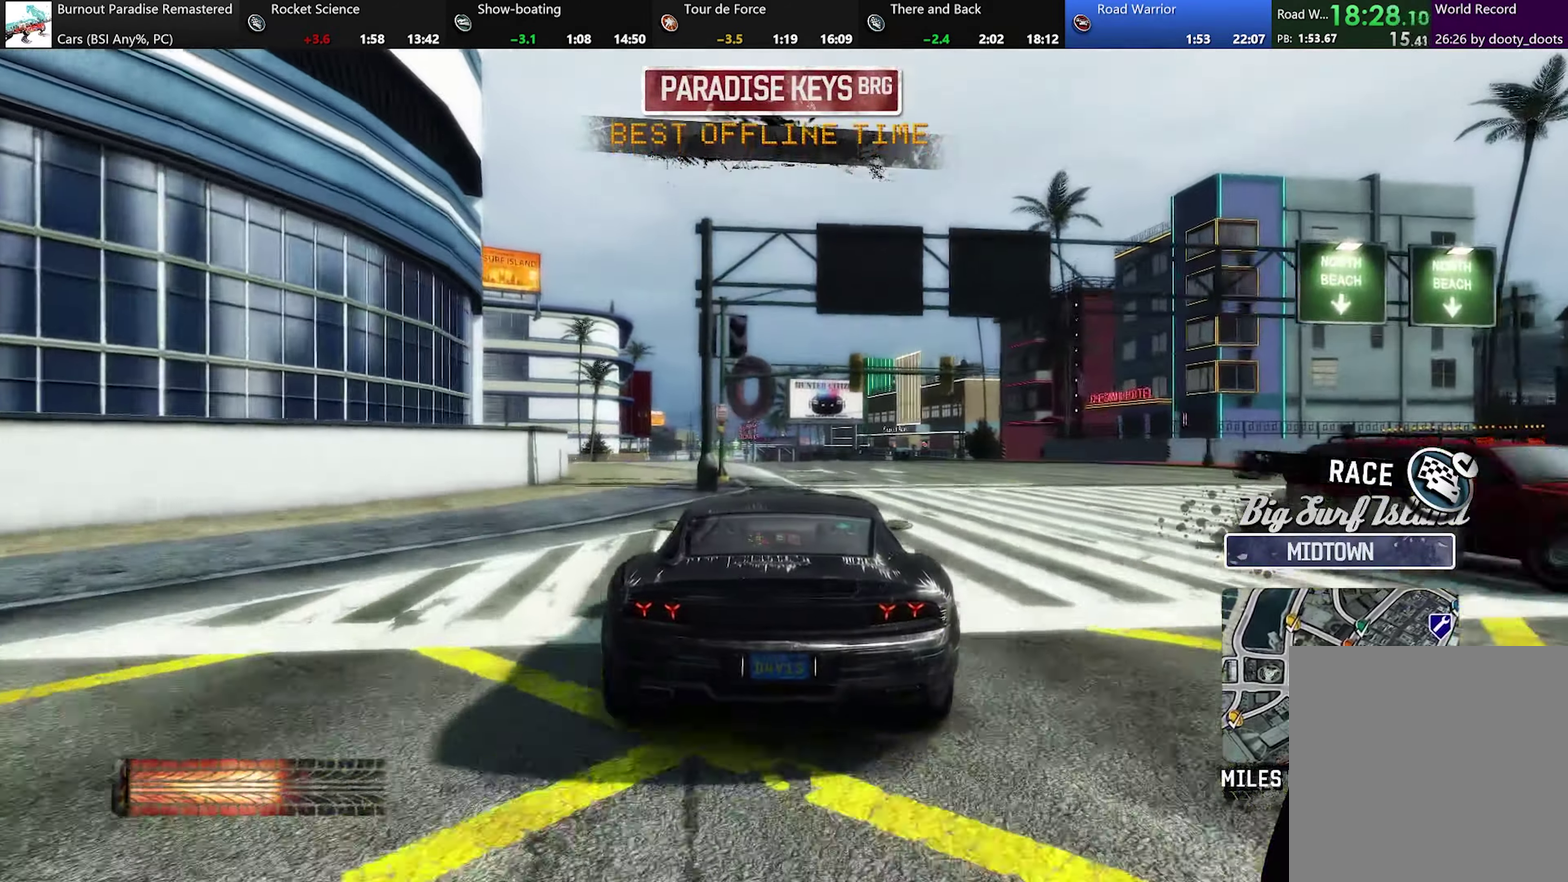
{"buttons": ["R2"], "left_stick": "center", "events": []}
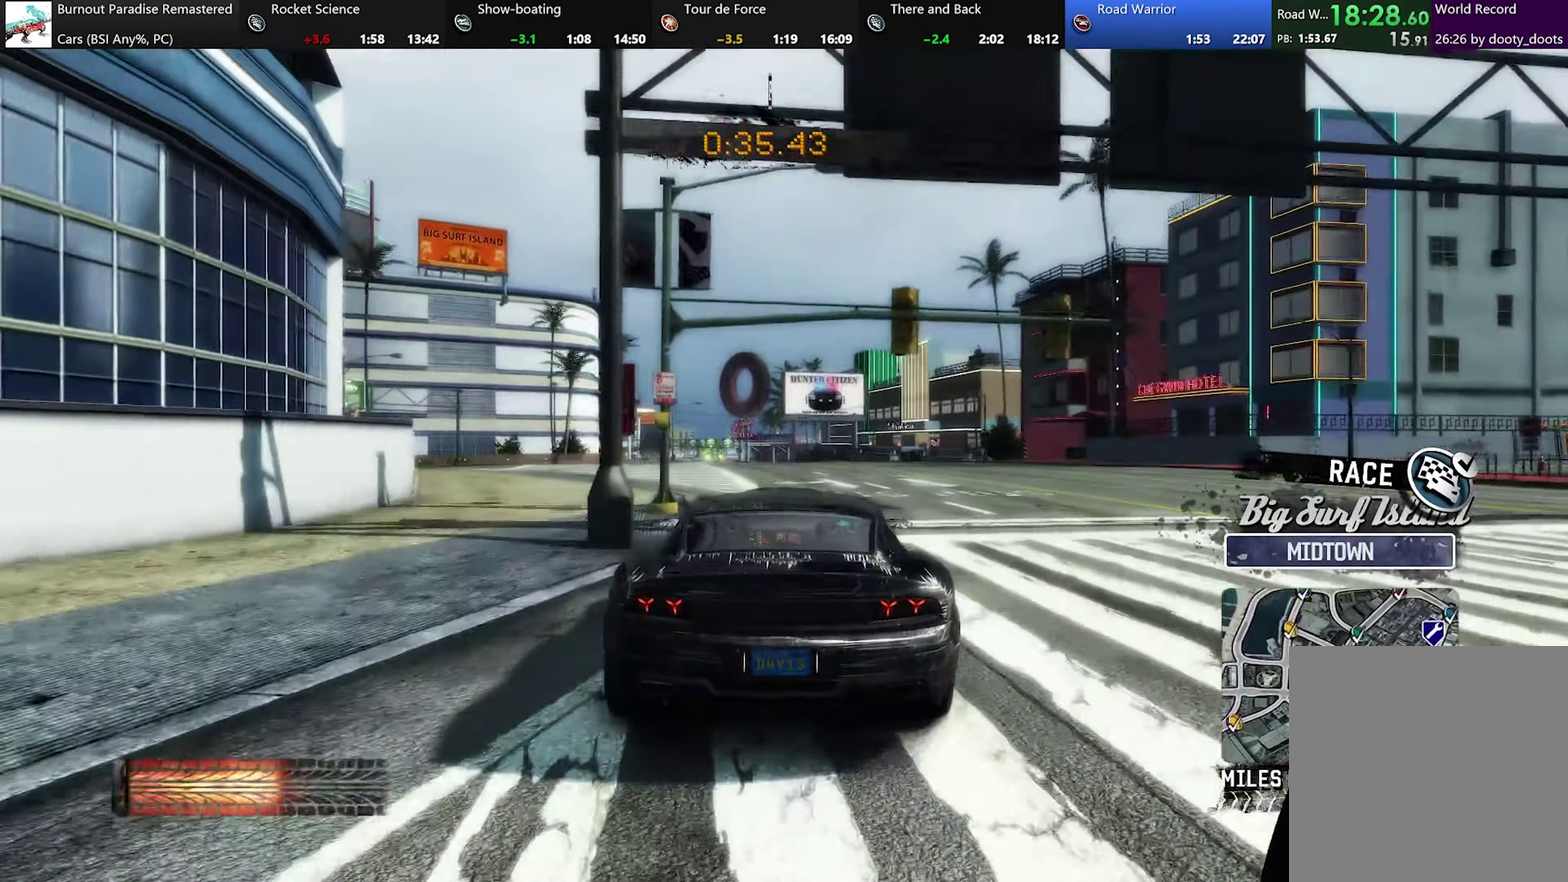
{"buttons": ["L2", "R2"], "left_stick": "up-left", "events": [[351, "left_stick", "left"], [401, "L2", "down"], [484, "left_stick", "up-left"]]}
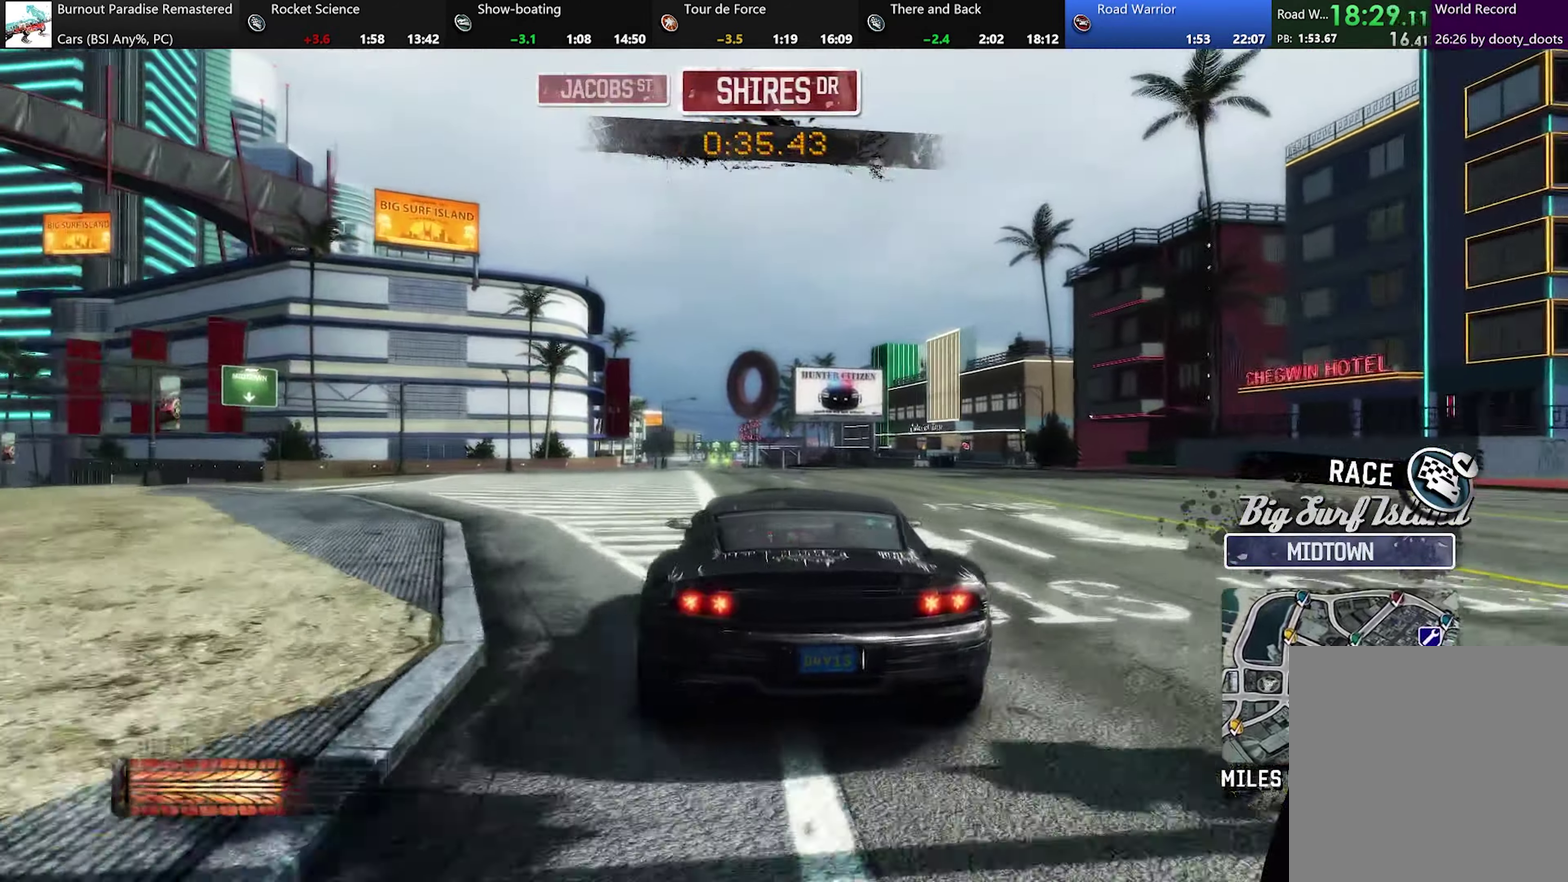
{"buttons": ["R2"], "left_stick": "center", "events": [[50, "L2", "up"], [83, "left_stick", "center"]]}
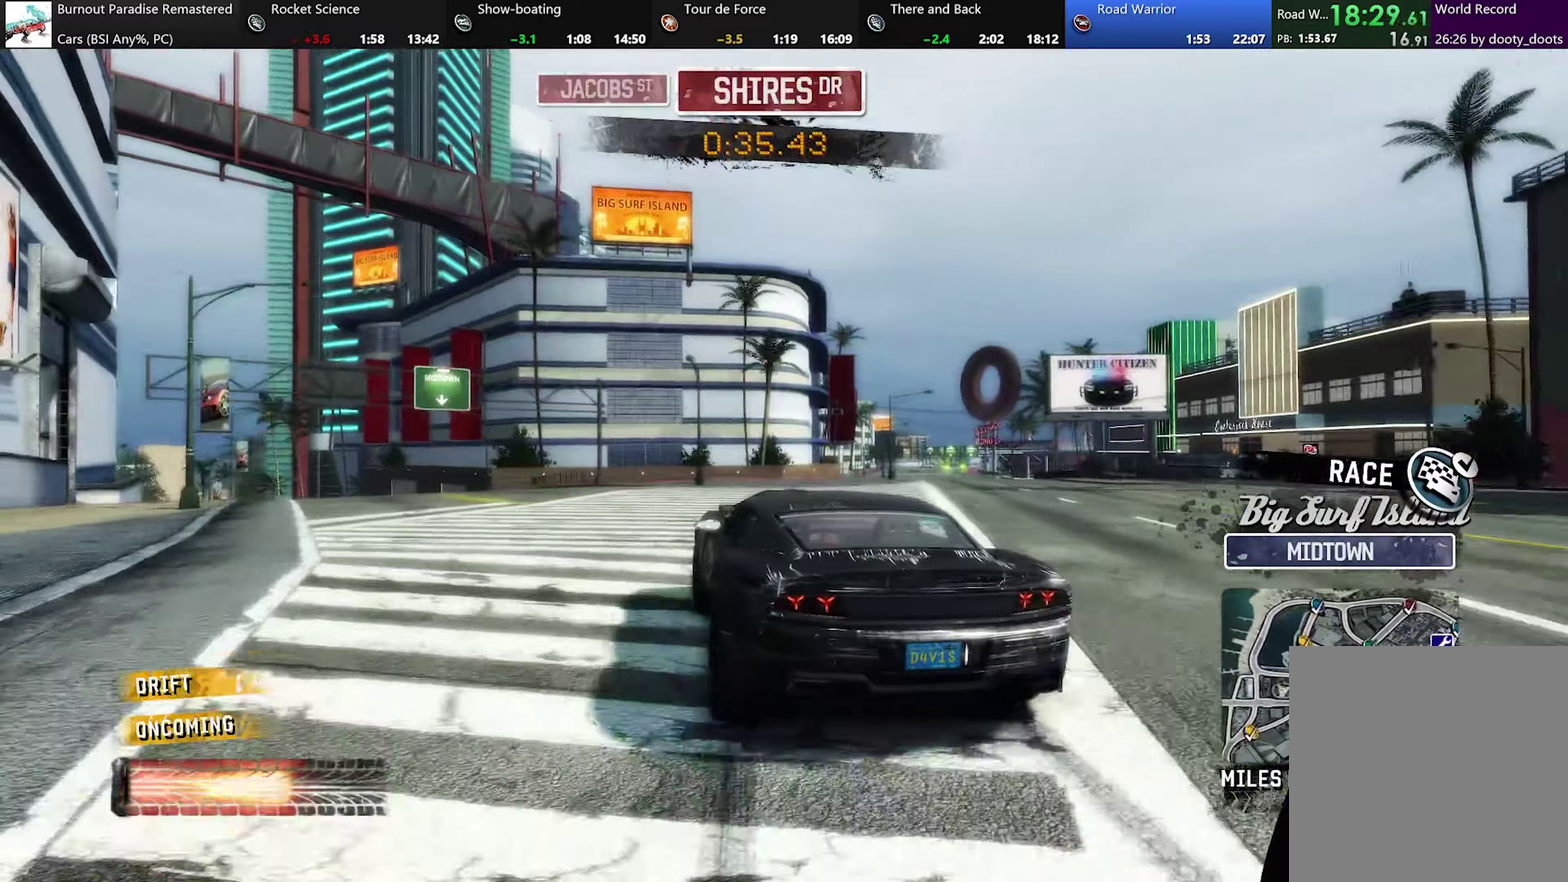
{"buttons": ["R2"], "left_stick": "center", "events": []}
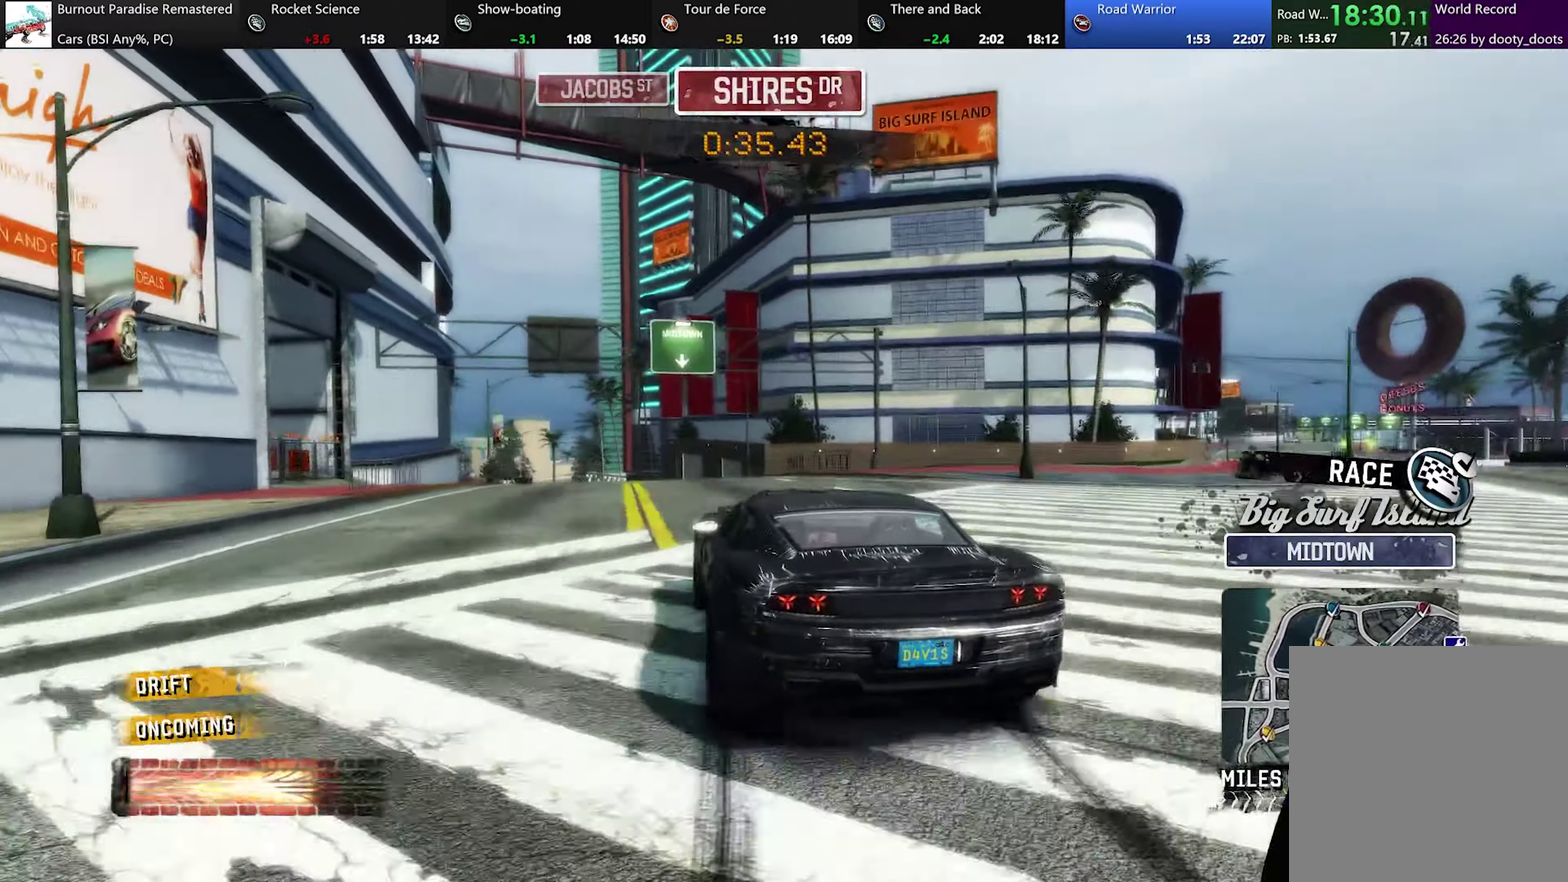
{"buttons": ["R2"], "left_stick": "right", "events": [[401, "left_stick", "right"]]}
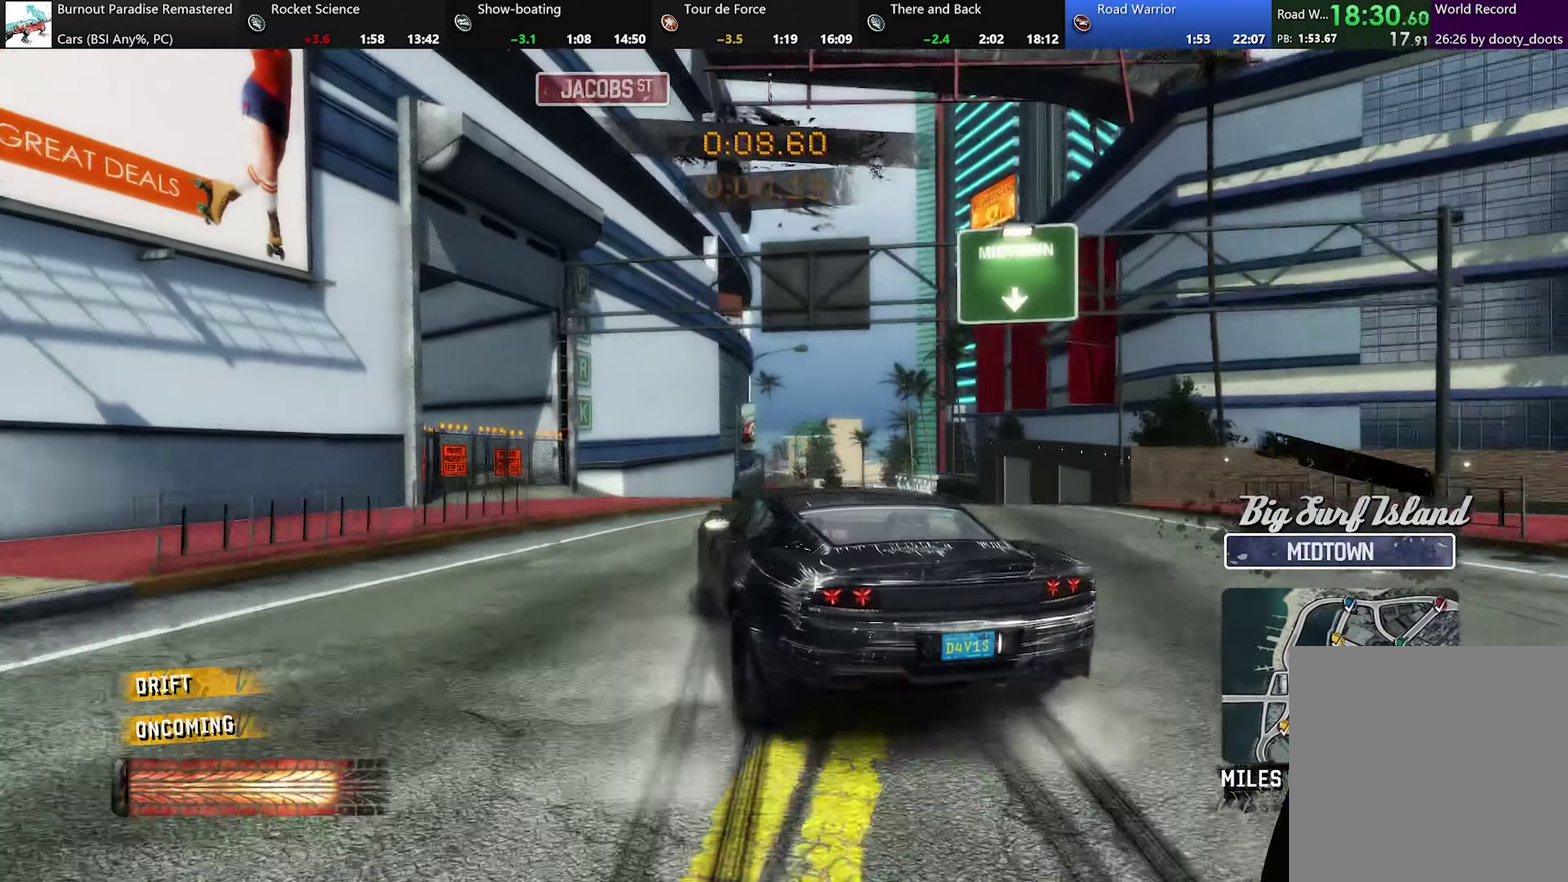
{"buttons": ["L2", "R2"], "left_stick": "right", "events": [[417, "L2", "down"]]}
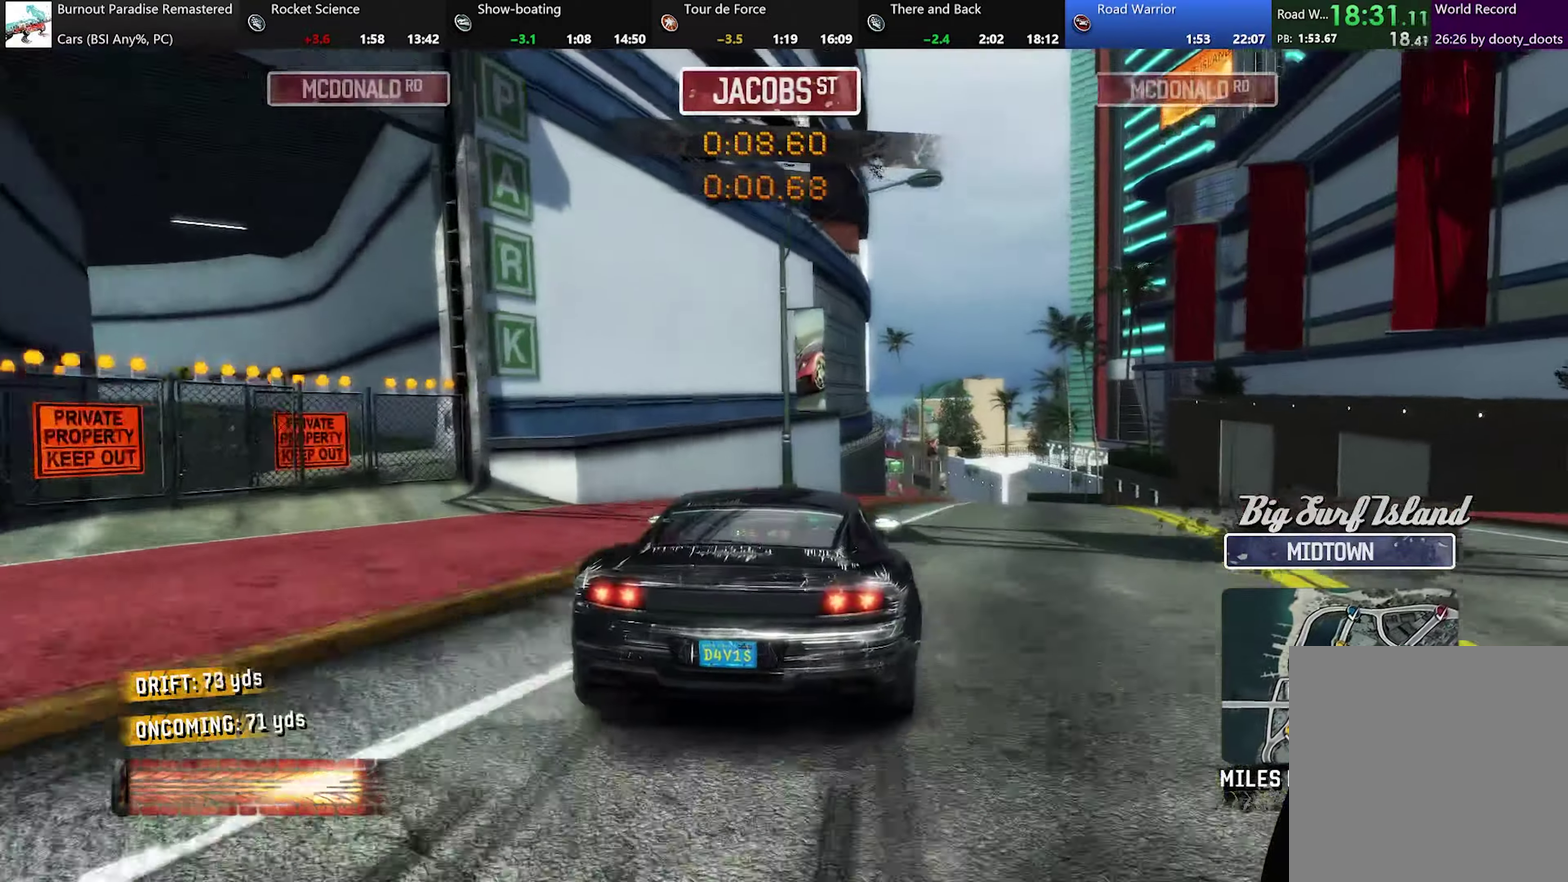
{"buttons": ["R2"], "left_stick": "left", "events": [[100, "L2", "up"], [234, "left_stick", "center"], [451, "left_stick", "left"]]}
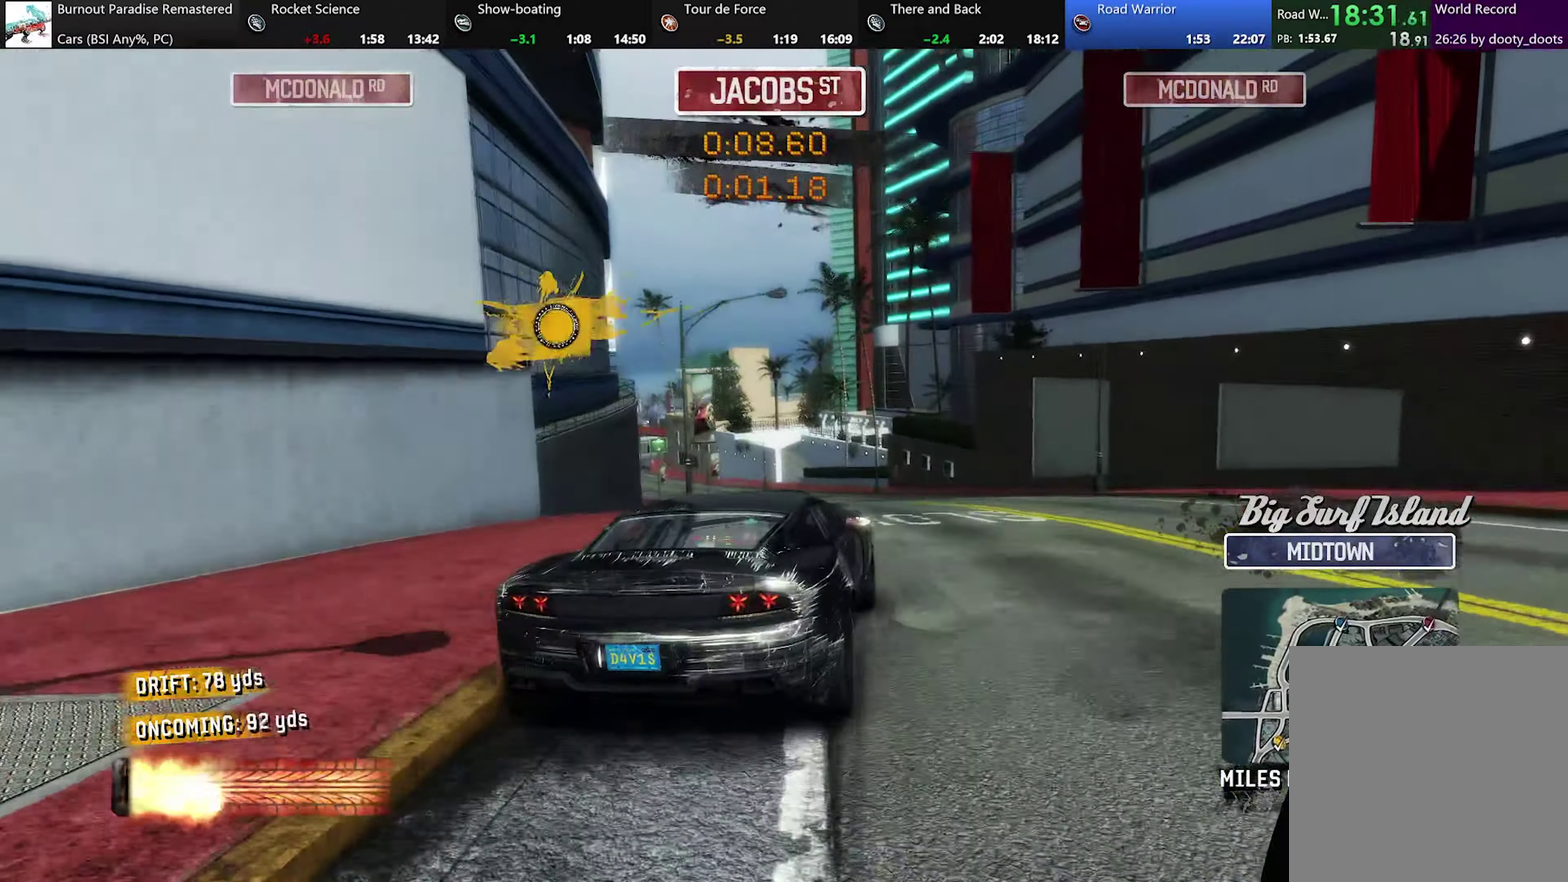
{"buttons": ["R2"], "left_stick": "left", "events": [[267, "R2", "up"], [484, "R2", "down"]]}
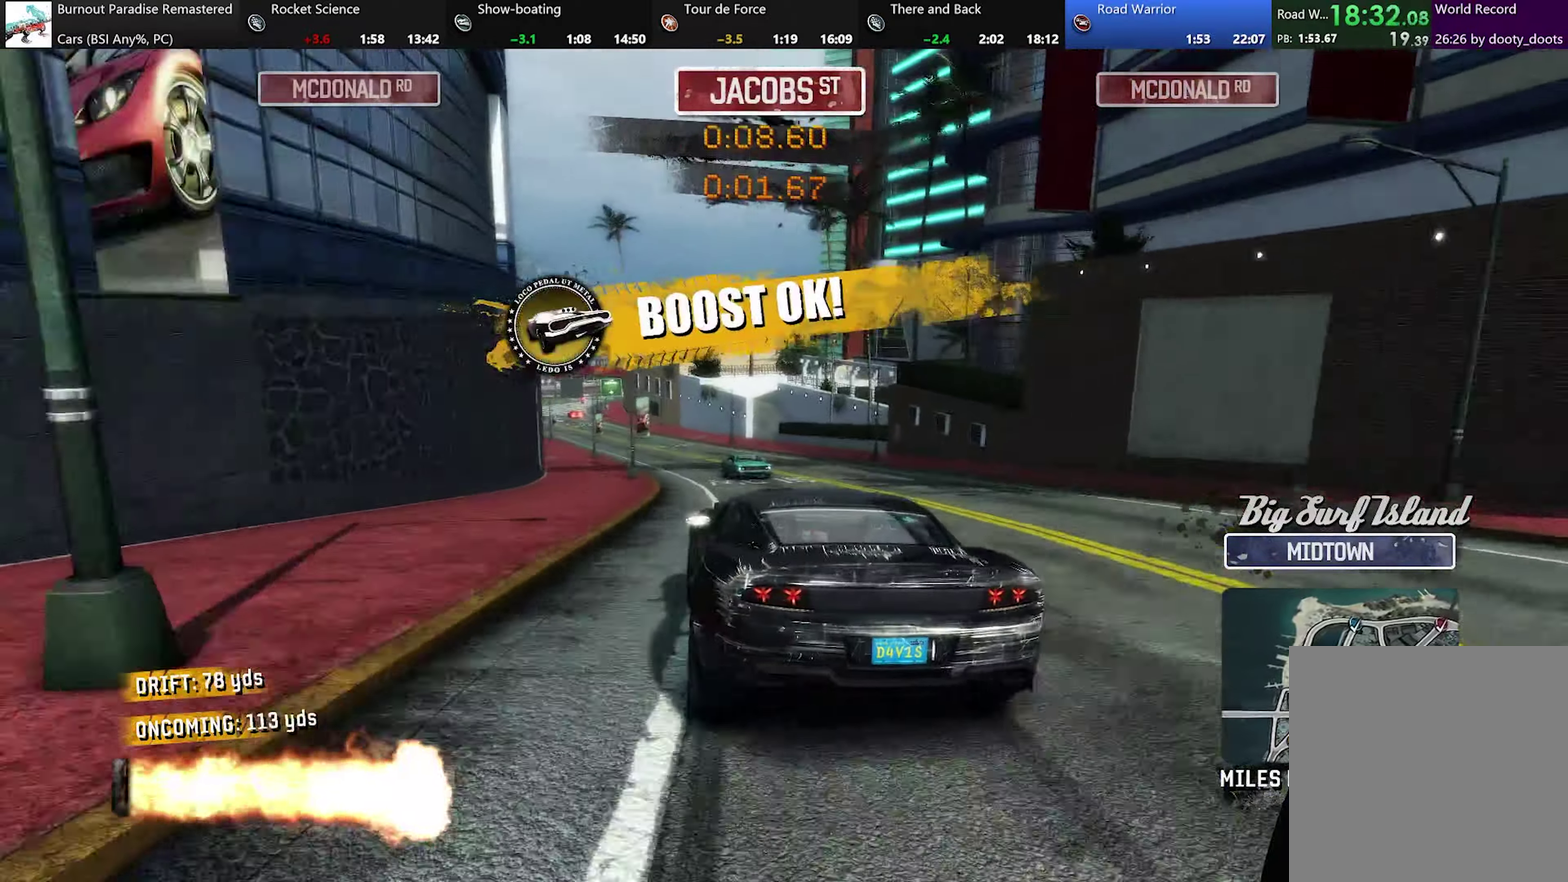
{"buttons": ["R2"], "left_stick": "center", "events": [[166, "left_stick", "right"], [450, "left_stick", "center"]]}
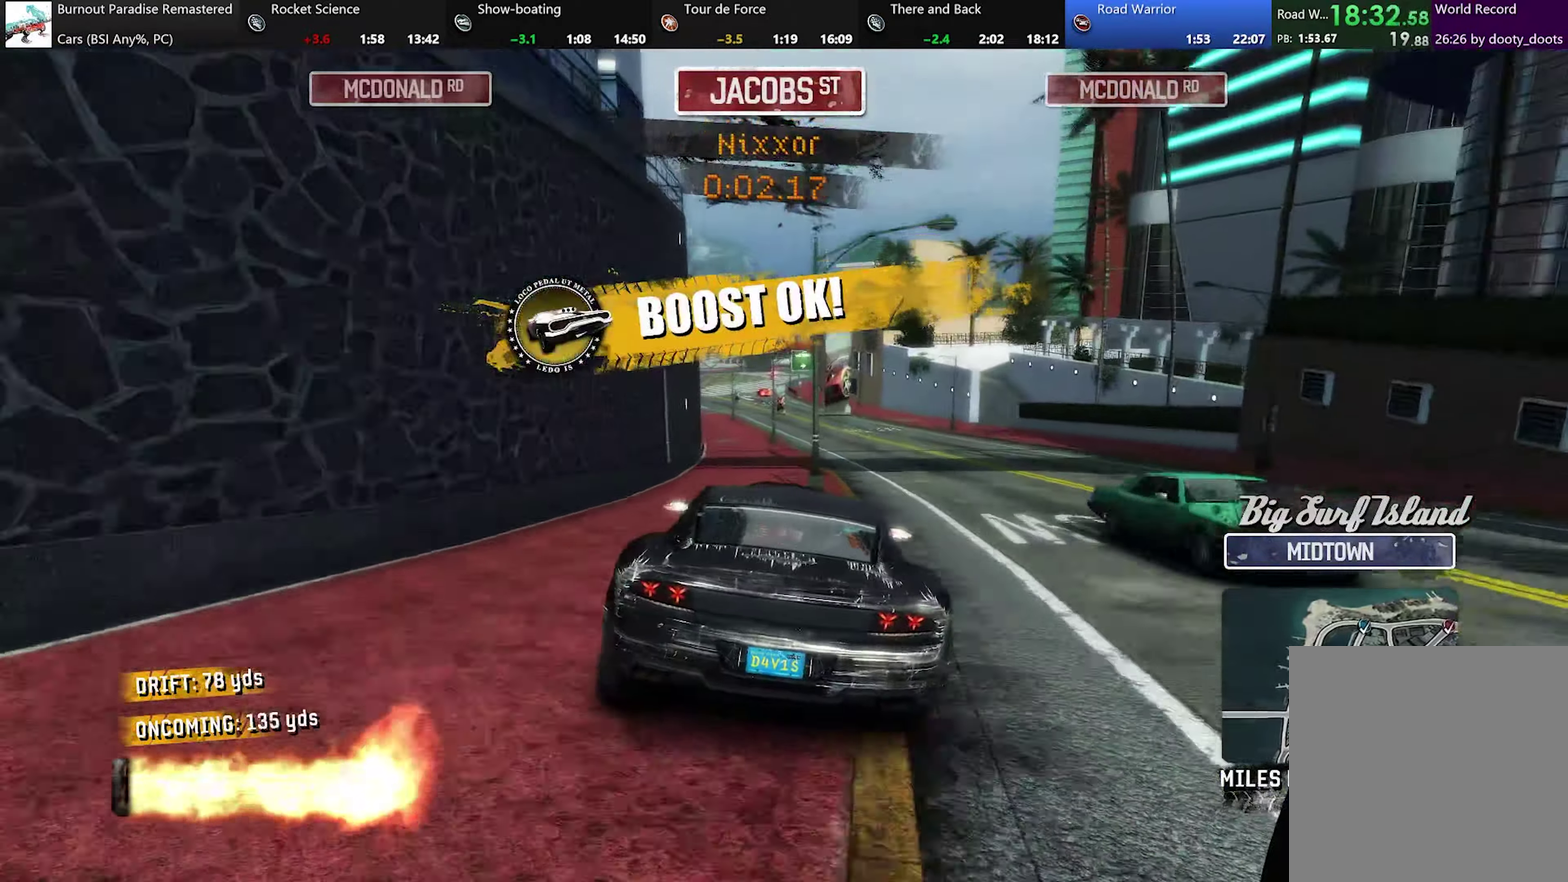
{"buttons": ["R2"], "left_stick": "up-left", "events": [[400, "left_stick", "up-left"]]}
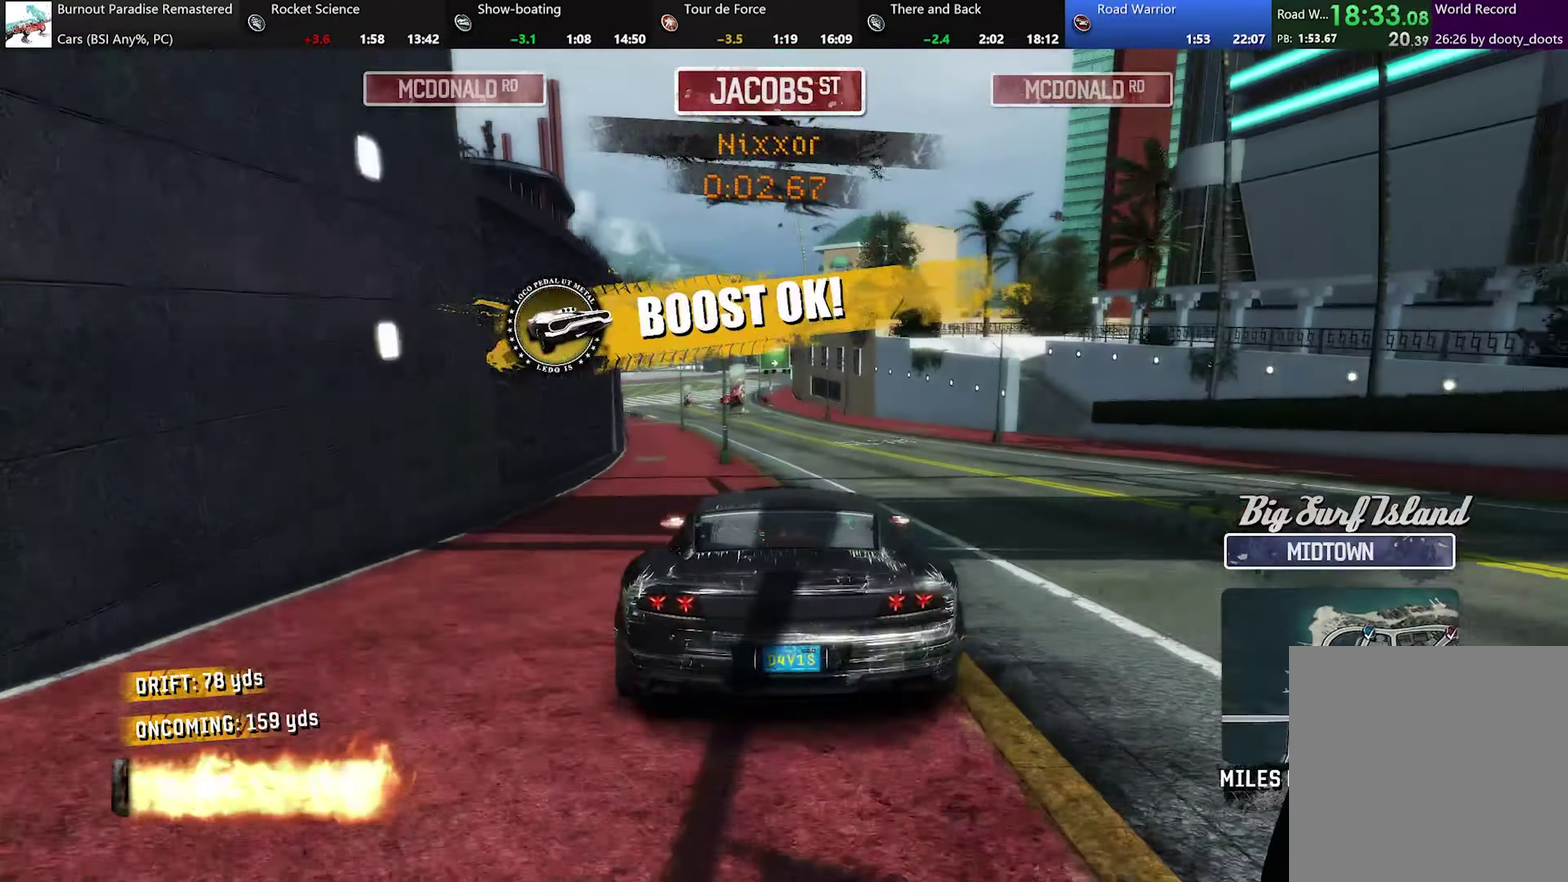
{"buttons": ["R2"], "left_stick": "up-left", "events": [[16, "left_stick", "center"], [383, "left_stick", "left"], [467, "left_stick", "up-left"]]}
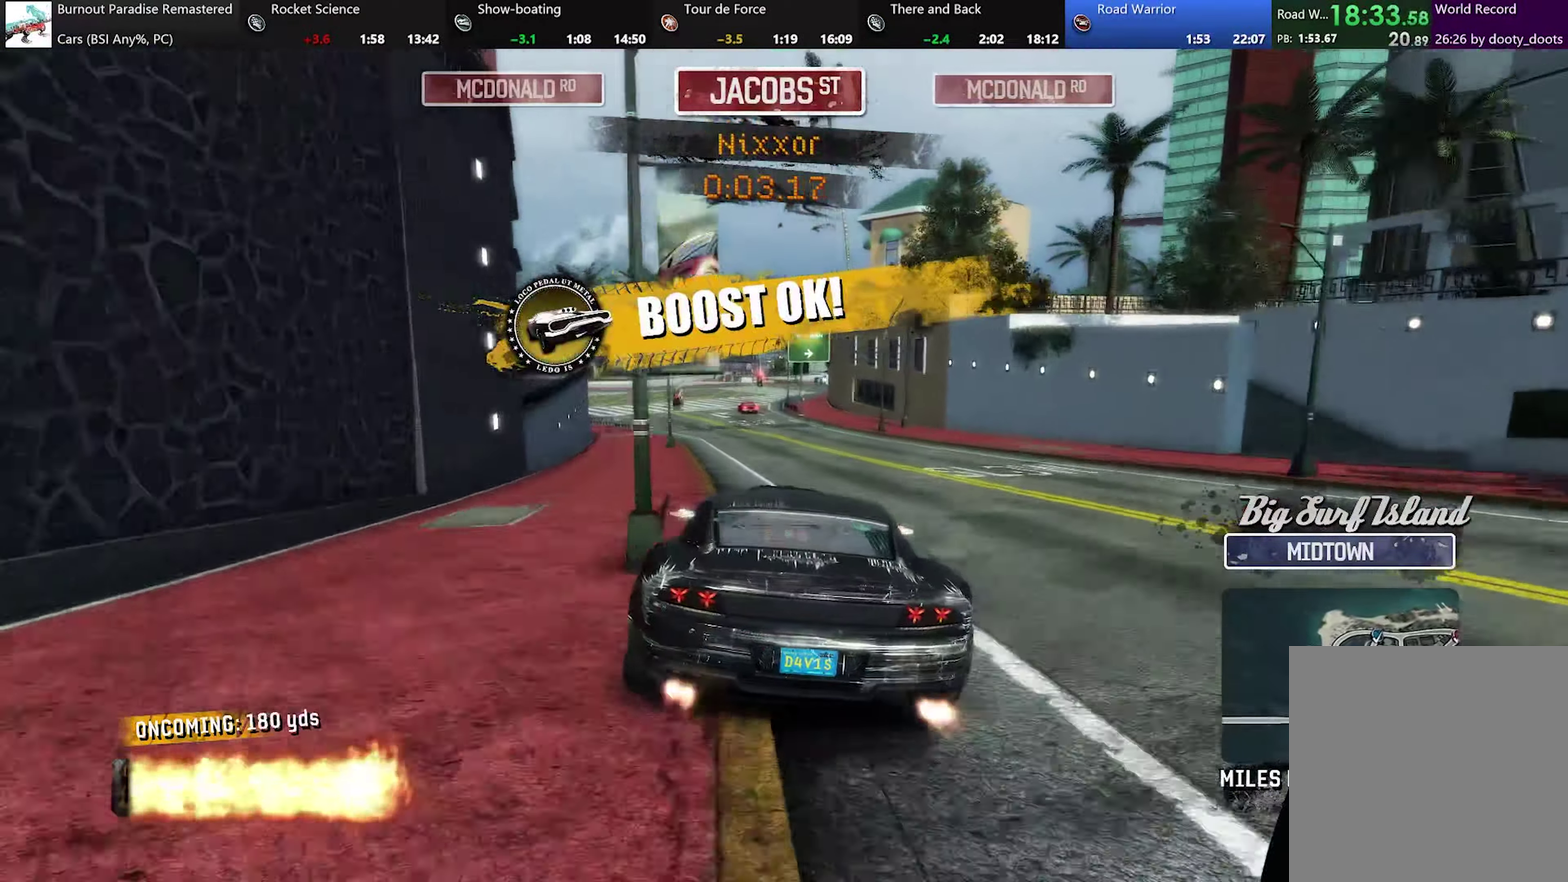
{"buttons": ["R2"], "left_stick": "left", "events": [[67, "left_stick", "center"], [434, "left_stick", "left"]]}
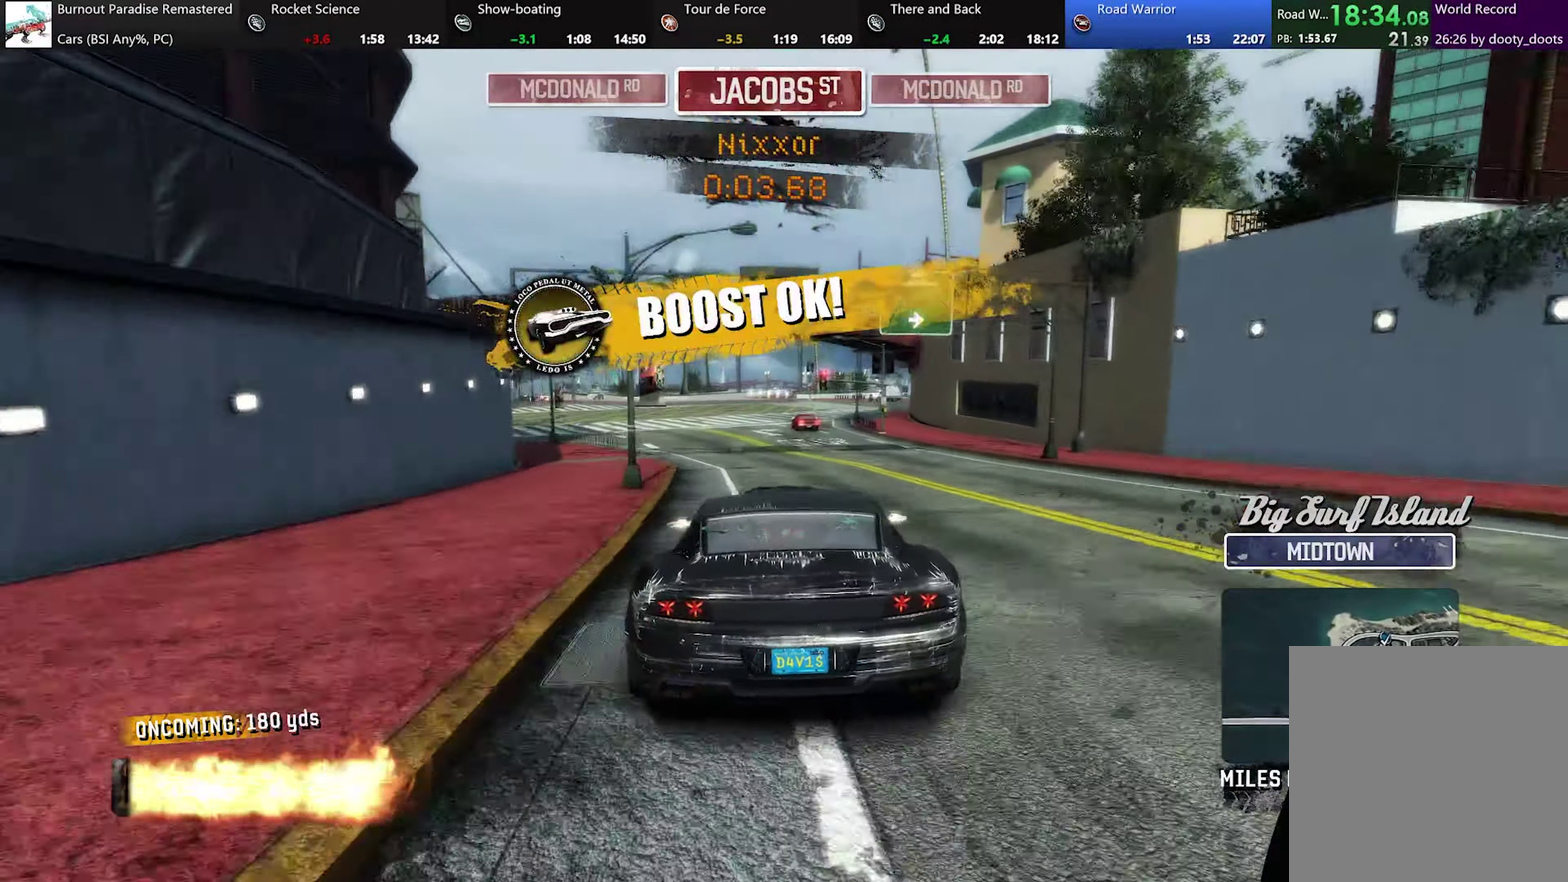
{"buttons": ["R2"], "left_stick": "left", "events": [[50, "left_stick", "up-left"], [100, "left_stick", "center"], [300, "left_stick", "up-left"], [450, "left_stick", "center"], [500, "left_stick", "left"]]}
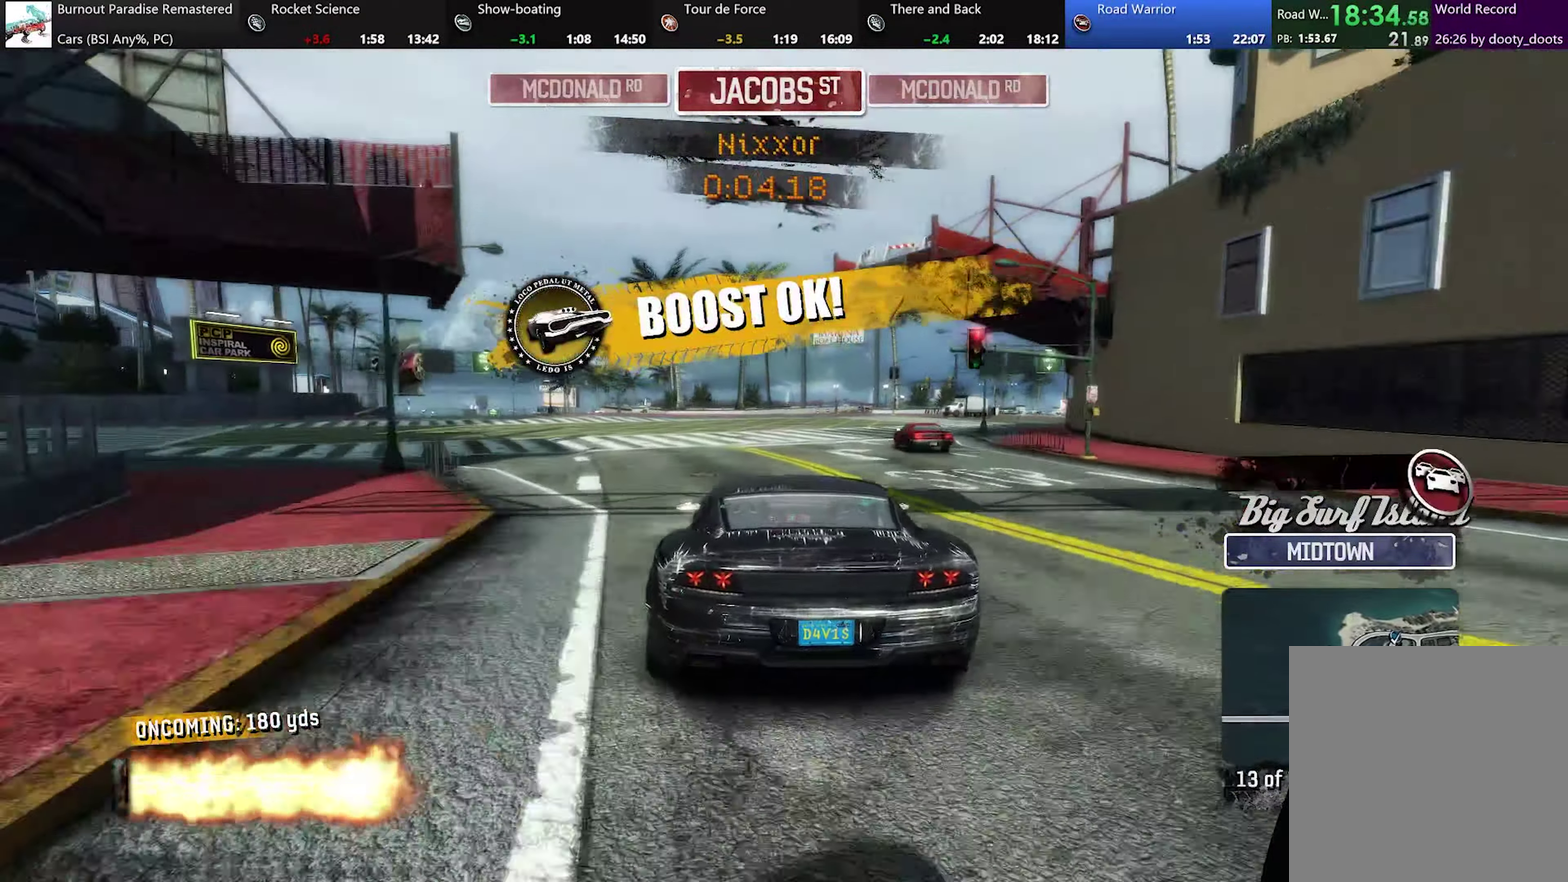
{"buttons": ["X"], "left_stick": "center", "events": [[33, "R2", "up"], [116, "X", "down"], [266, "left_stick", "center"]]}
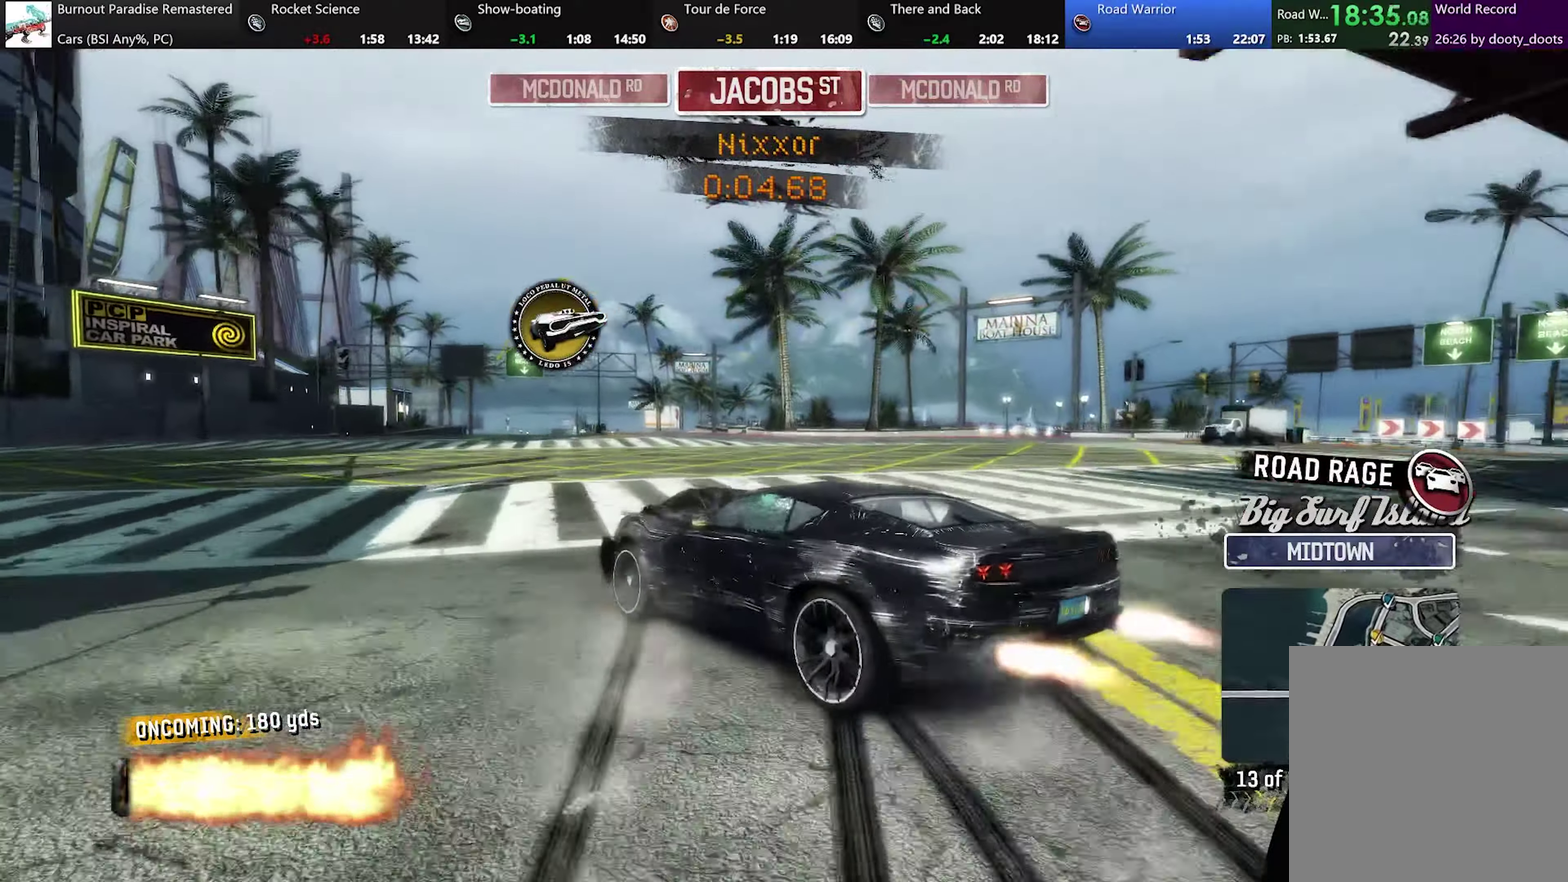
{"buttons": ["L2", "R2"], "left_stick": "center", "events": [[100, "X", "up"], [117, "R2", "down"], [167, "L2", "down"]]}
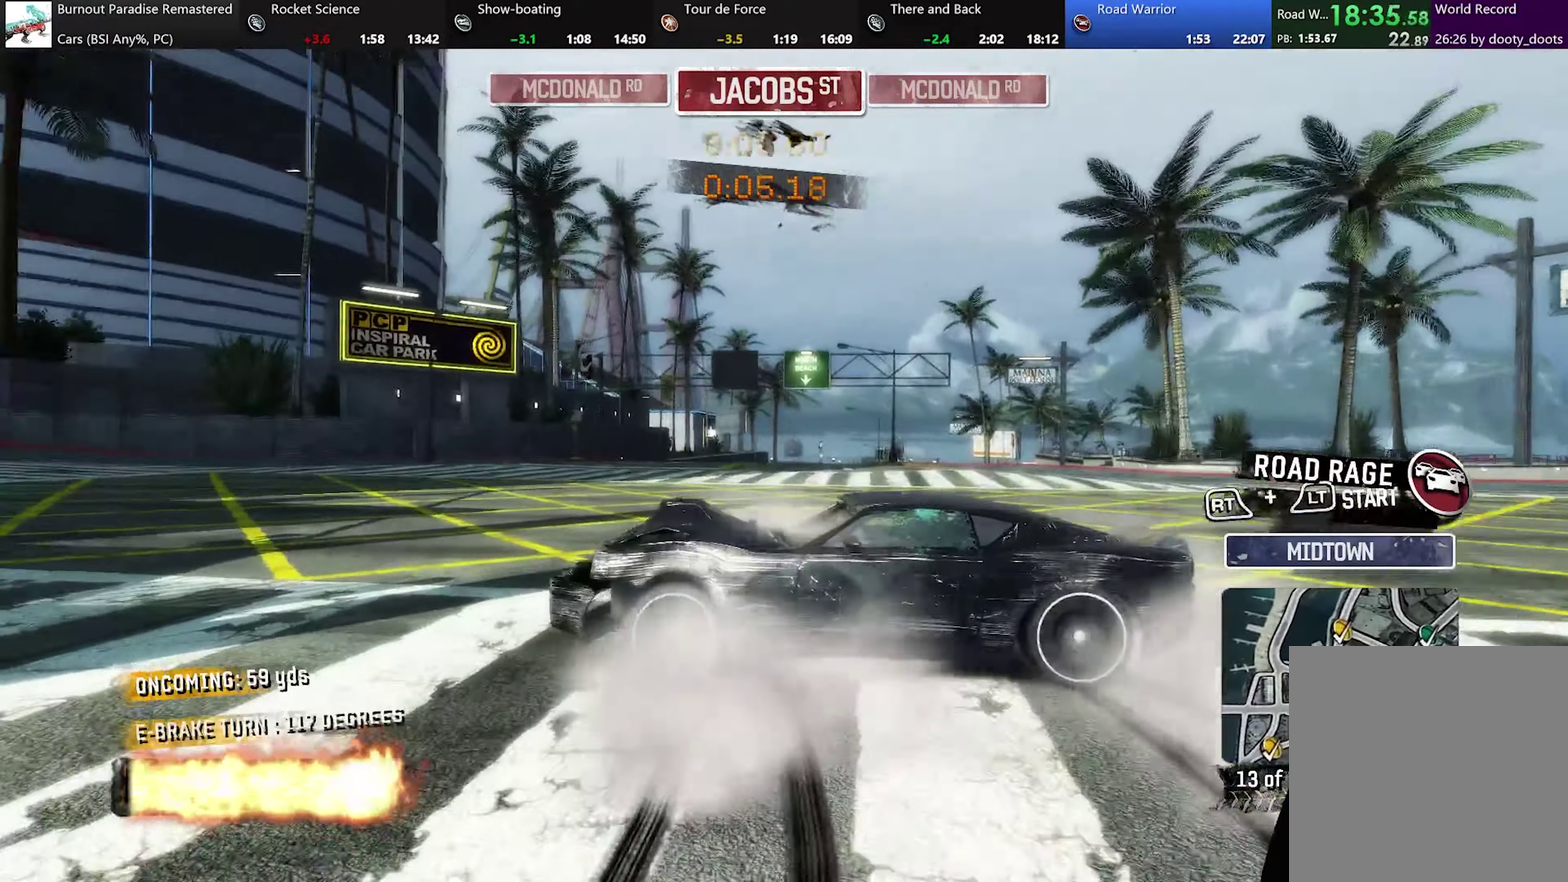
{"buttons": [], "left_stick": "center", "events": [[167, "L2", "up"], [167, "R2", "up"]]}
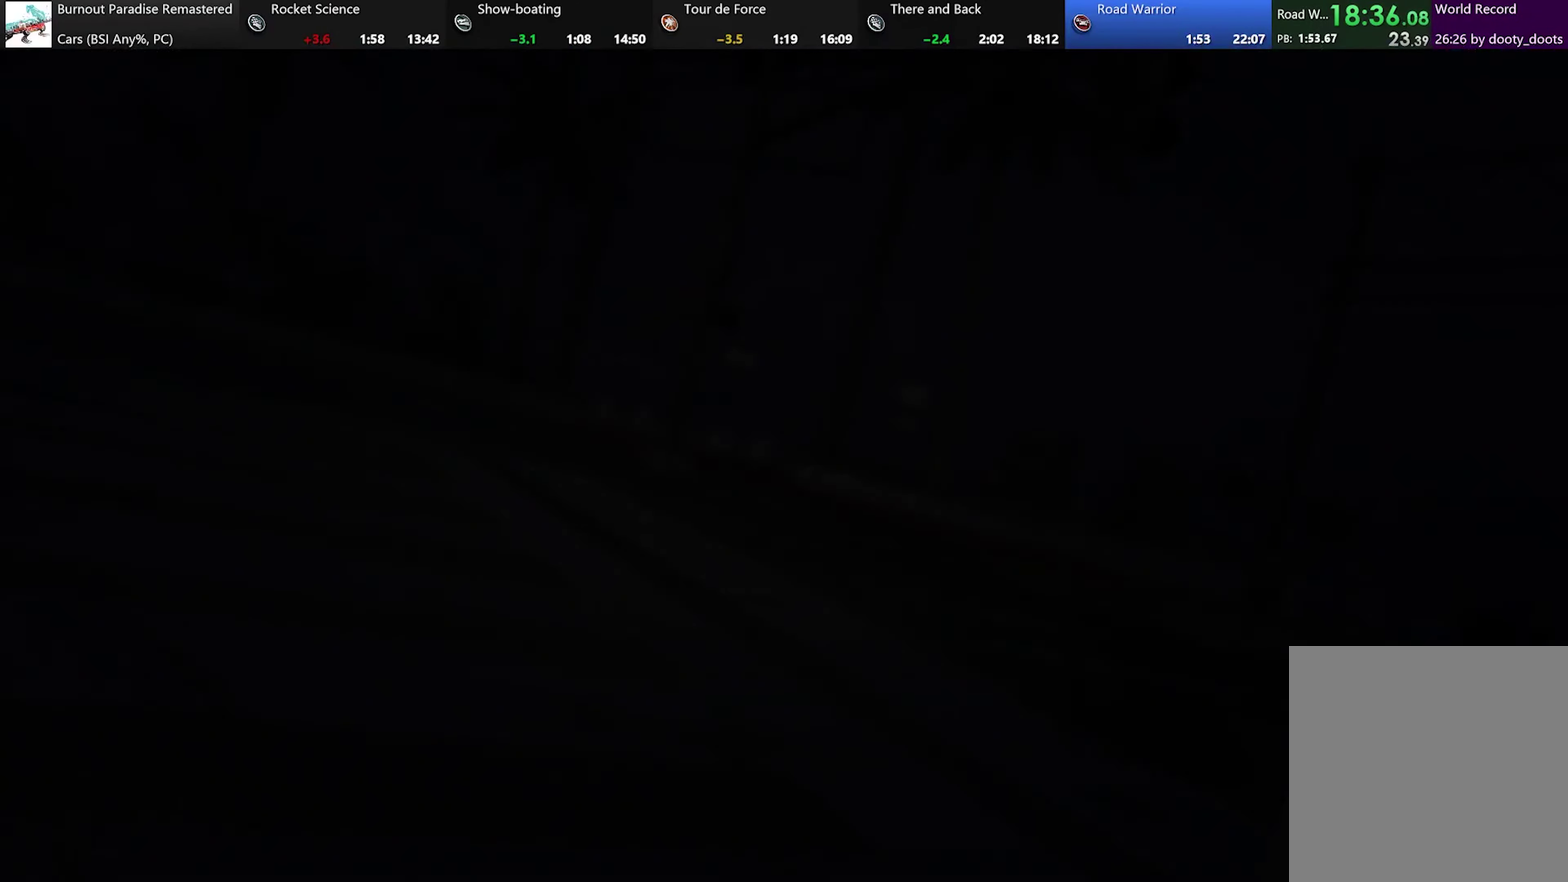
{"buttons": [], "left_stick": "center", "events": []}
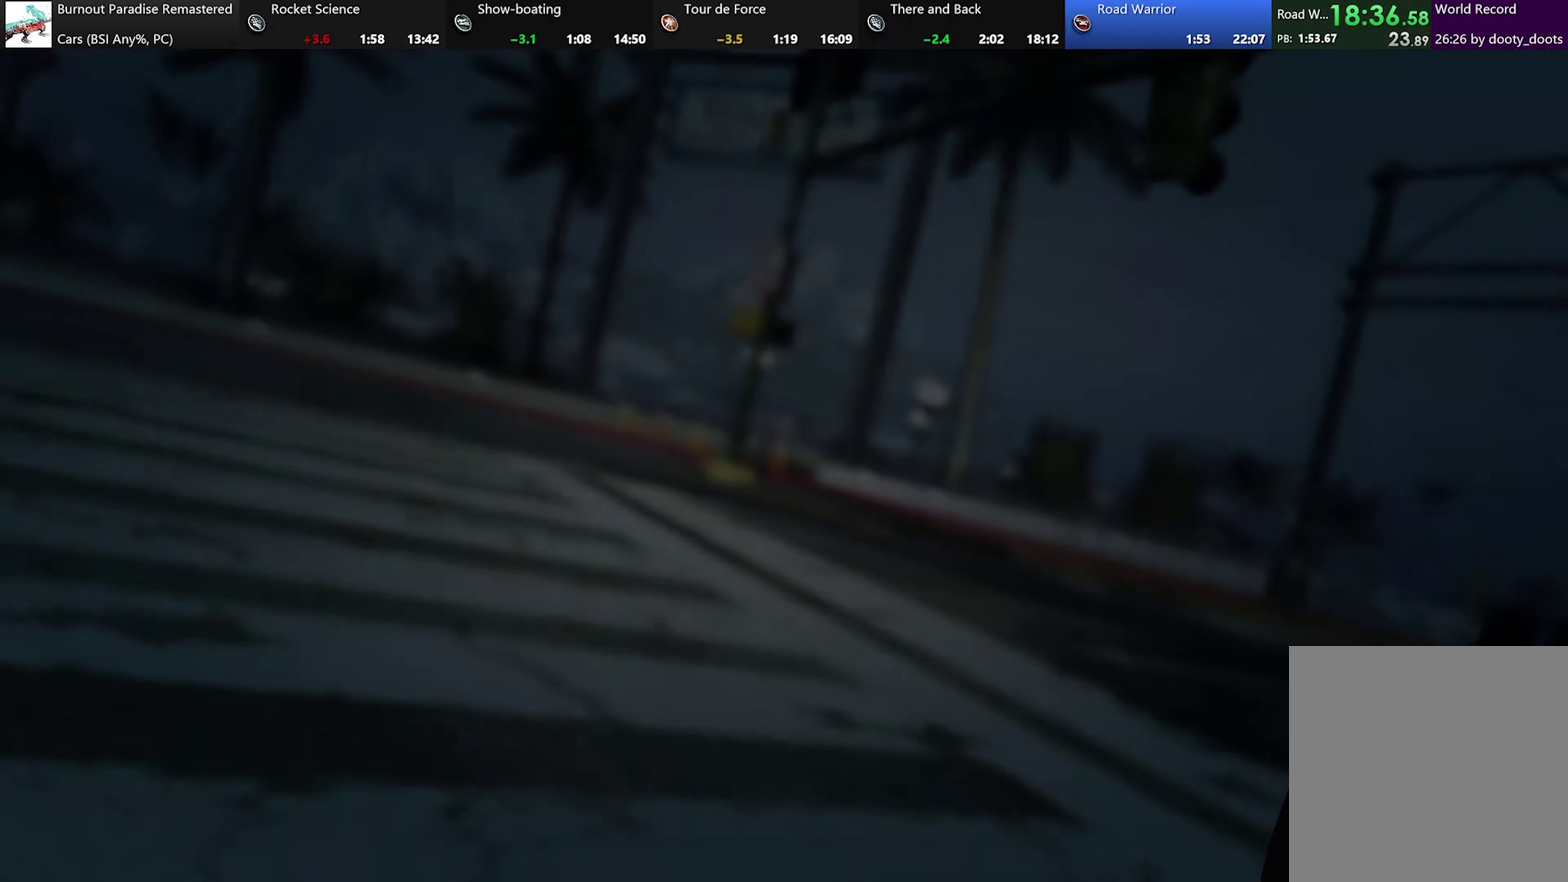
{"buttons": [], "left_stick": "center", "events": []}
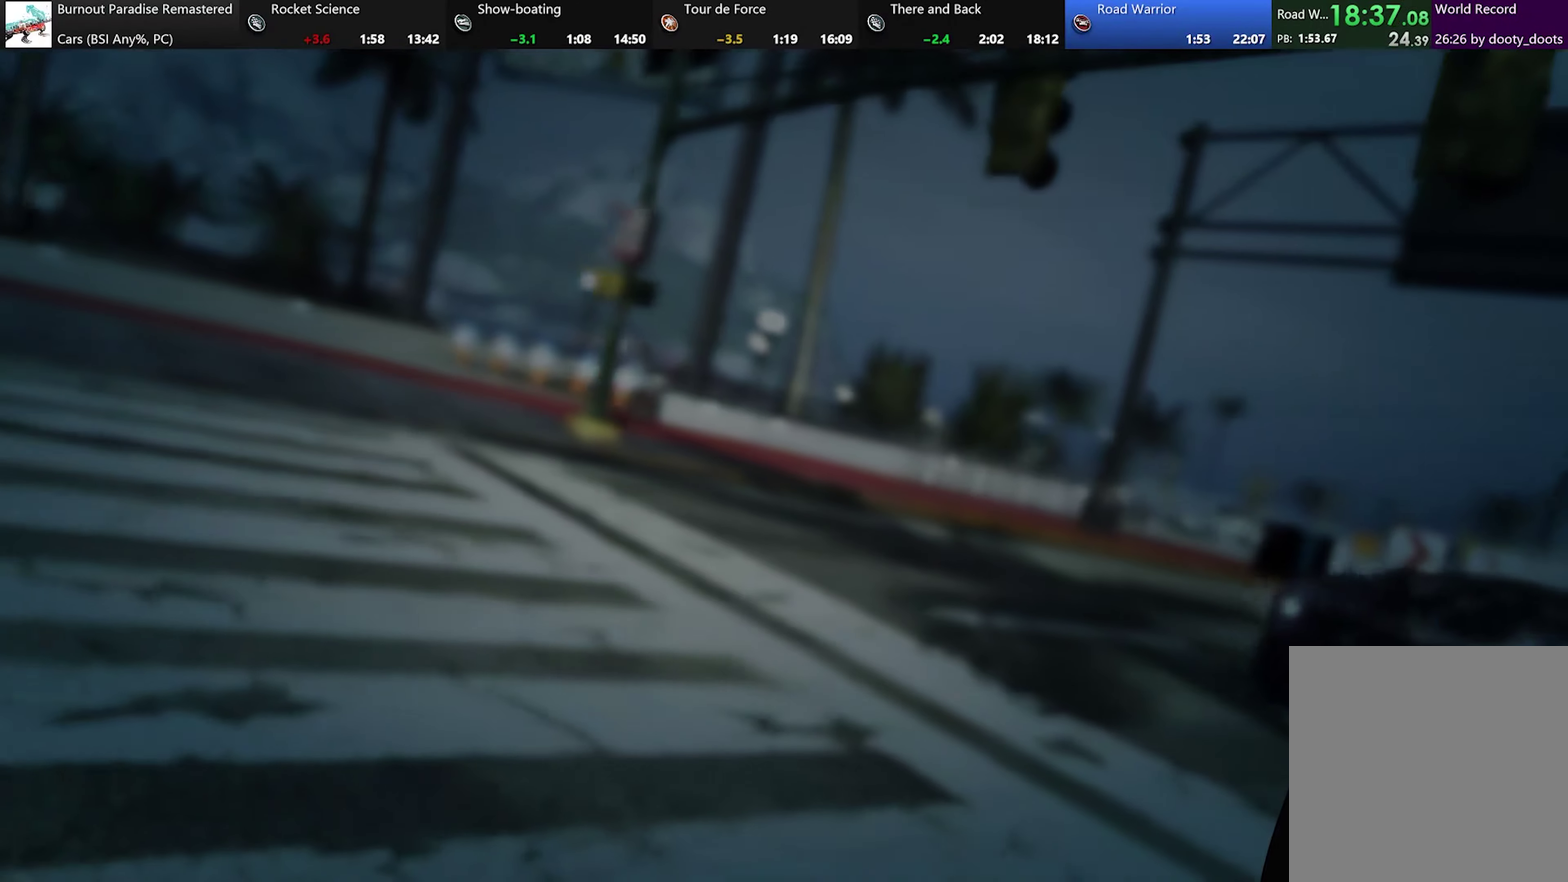
{"buttons": [], "left_stick": "center", "events": []}
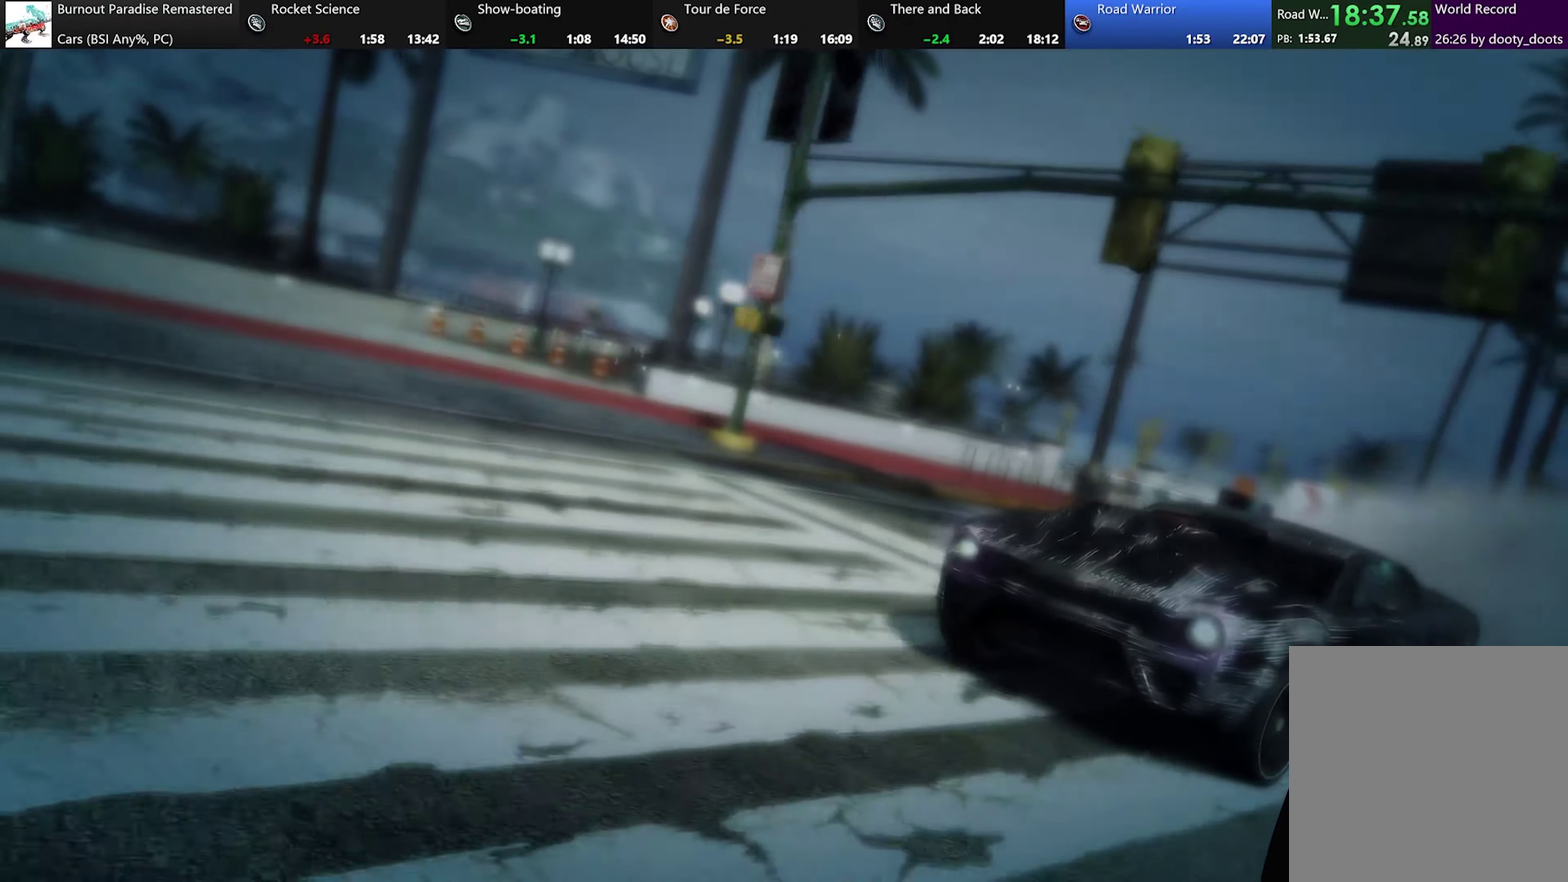
{"buttons": [], "left_stick": "center", "events": []}